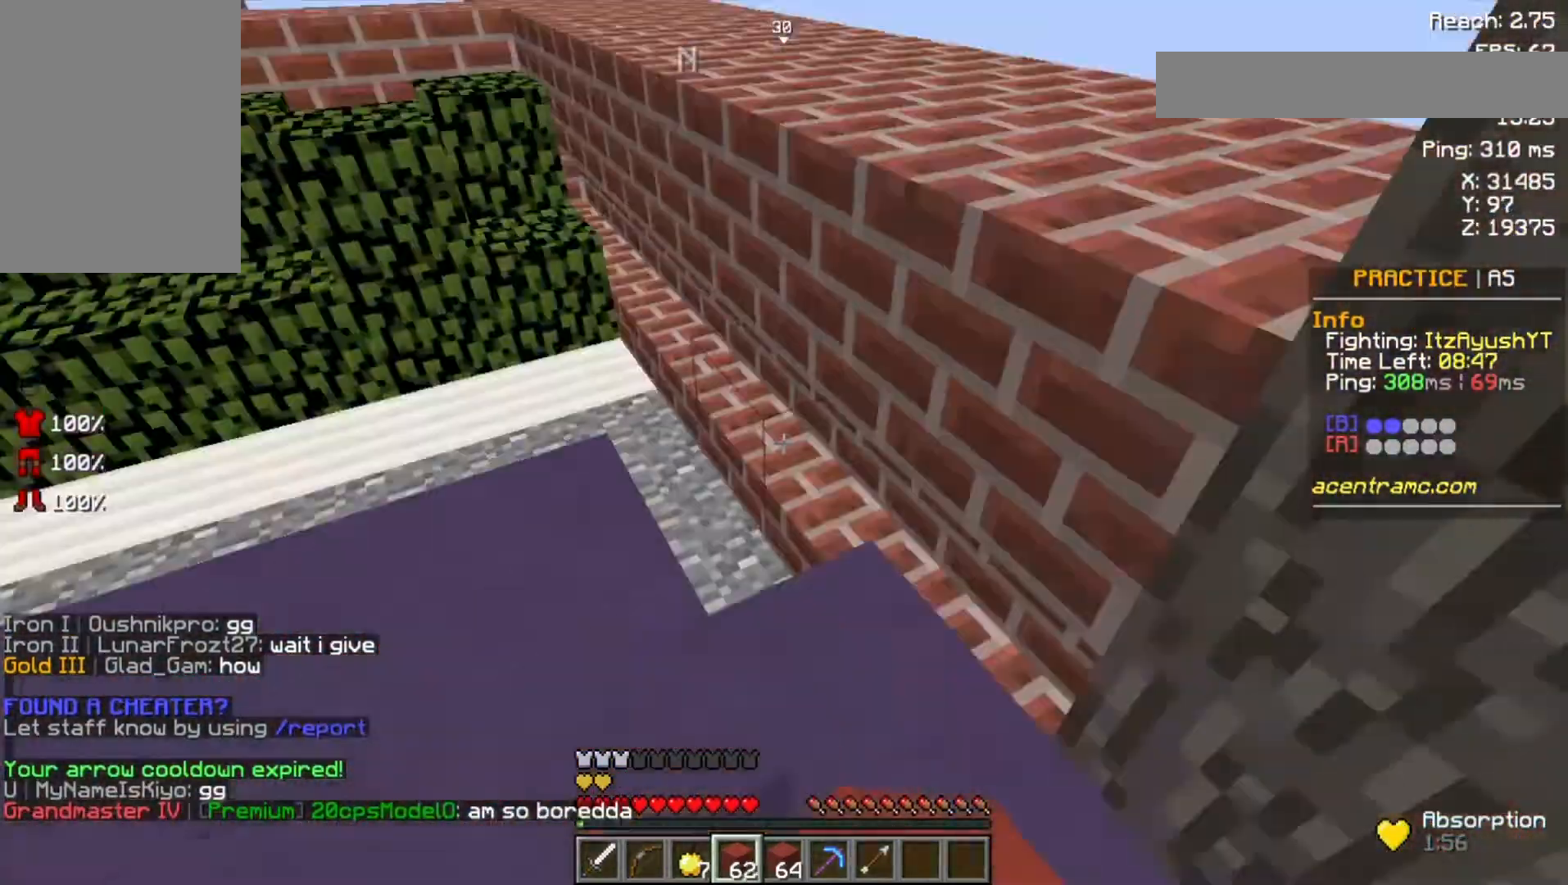
Gameplay with keyboard and mouse; each line is a JSON object with the keys and mouse buttons held at the frame after it. "events" lists presses ("down") and releases ("up") of "a", "d", "s", "space", "w", "mouse_left" and "mouse_right" between this image and that frame as [ms after this image, input, new state], when the widget could be followed in between. "mouse_left", "mouse_right" = the "left", "right" buttons of the "mouse" list. No other keys are recorded. Fast repeated clicks can show as one long hold. Not read: mouse_move.
{"keys": ["w"], "mouse": [], "events": [[200, "space", "up"]]}
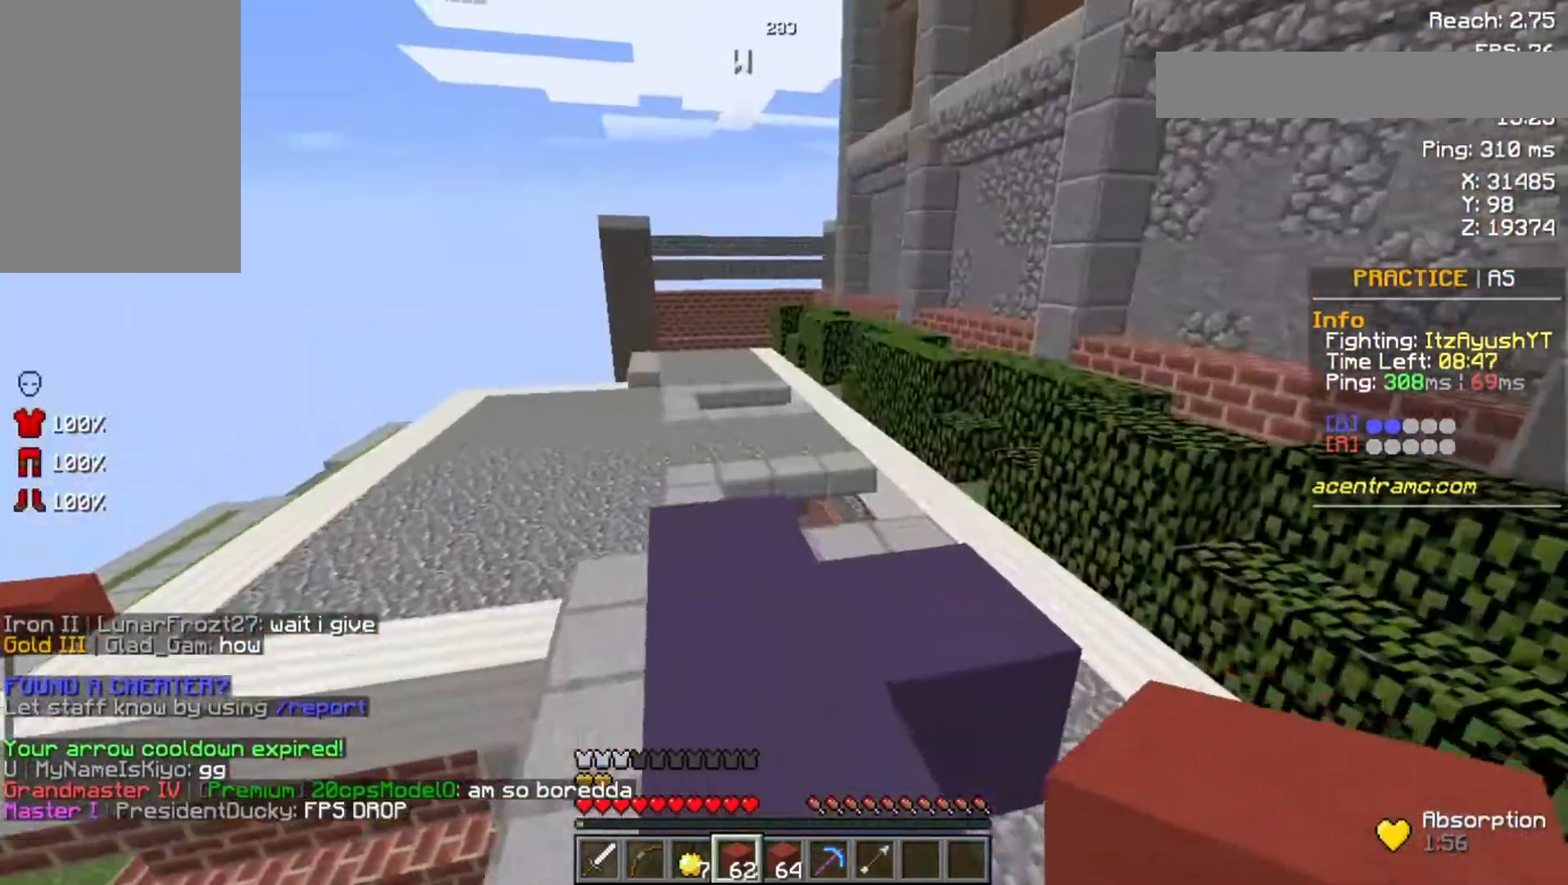
{"keys": [], "mouse": [], "events": [[200, "w", "up"], [267, "d", "down"], [500, "d", "up"]]}
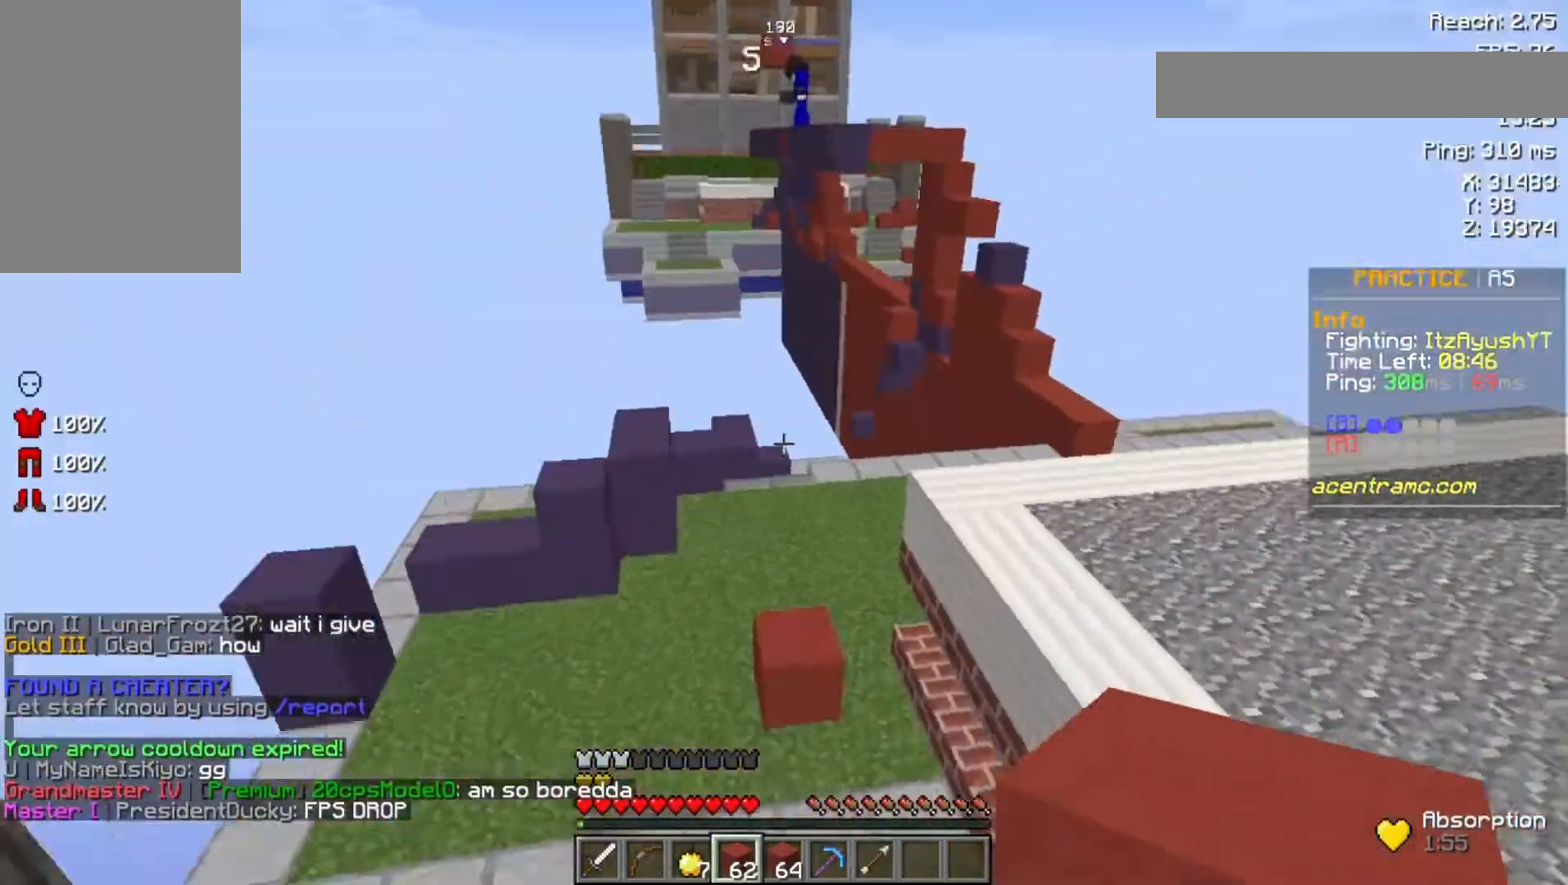
{"keys": [], "mouse": [], "events": []}
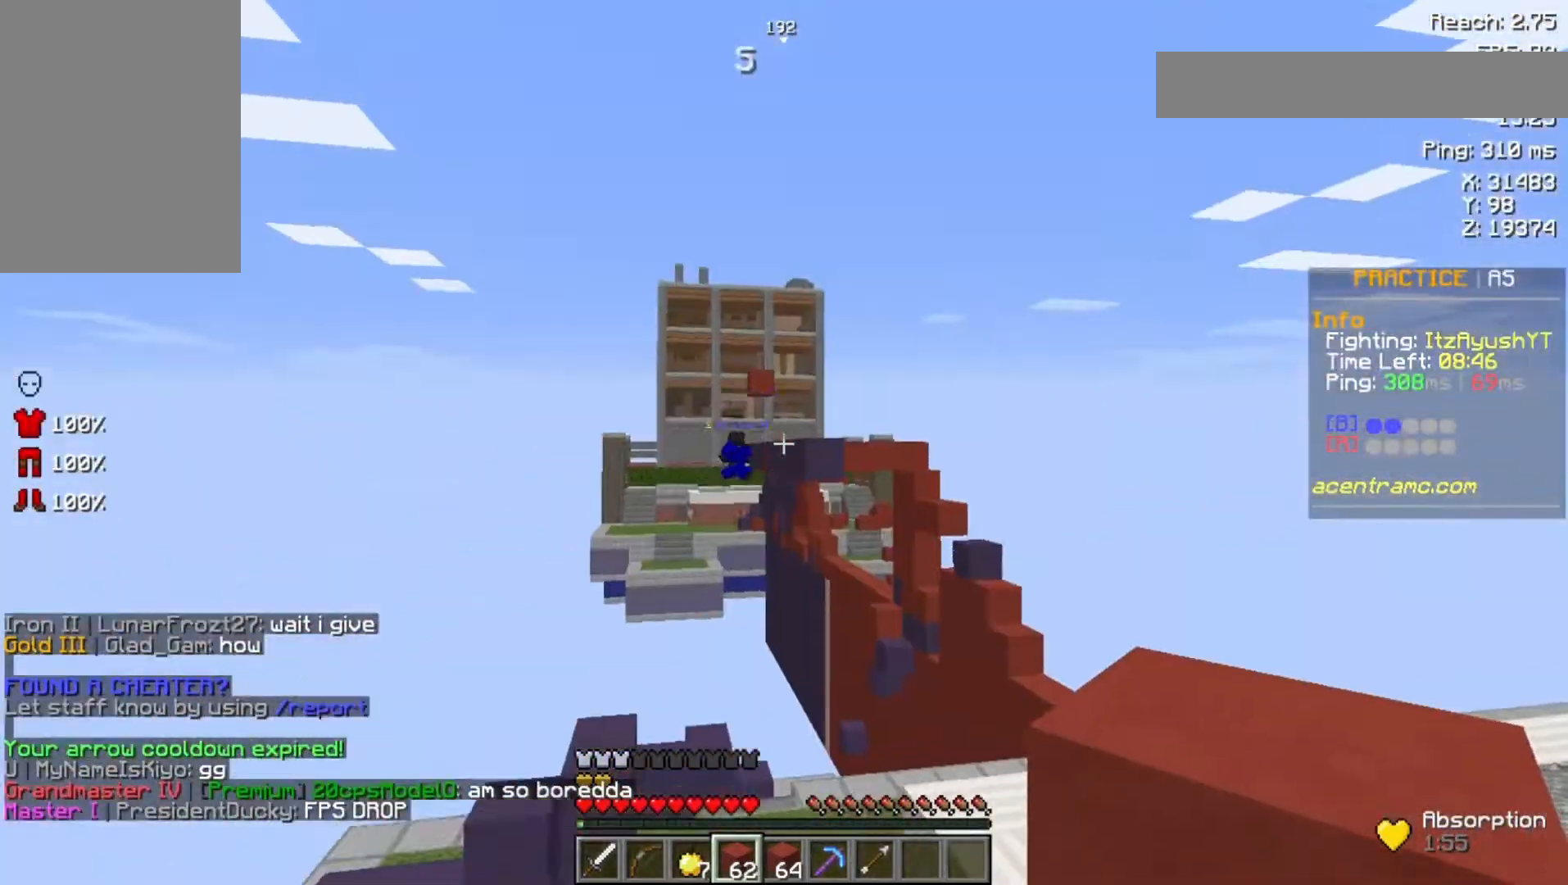
{"keys": ["w"], "mouse": [], "events": [[100, "d", "down"], [233, "d", "up"], [367, "w", "down"]]}
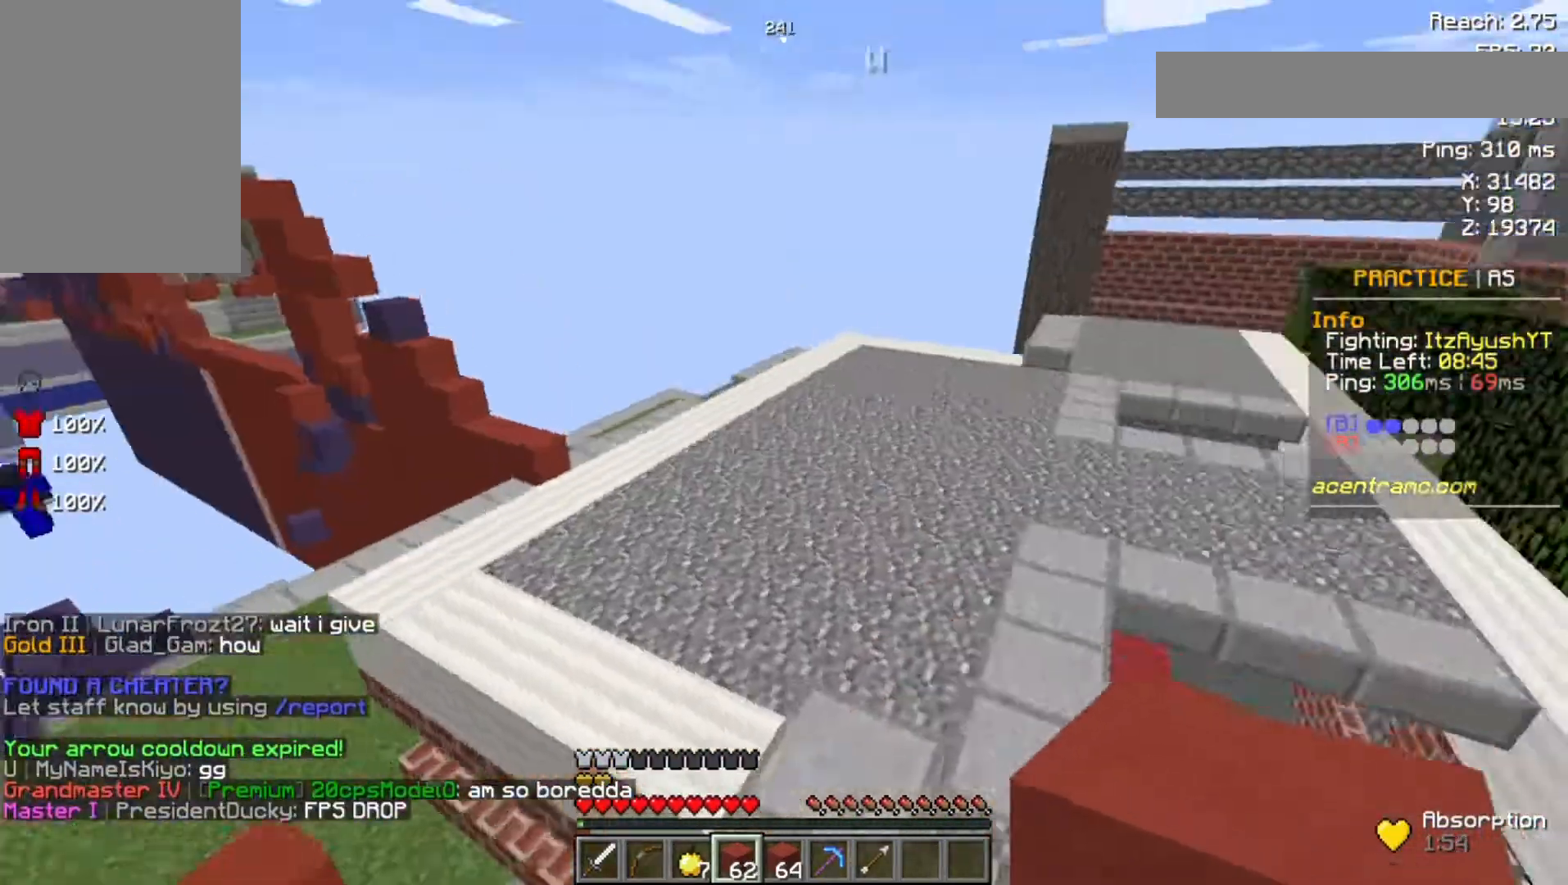
{"keys": ["w"], "mouse": [], "events": [[33, "space", "down"], [233, "space", "up"]]}
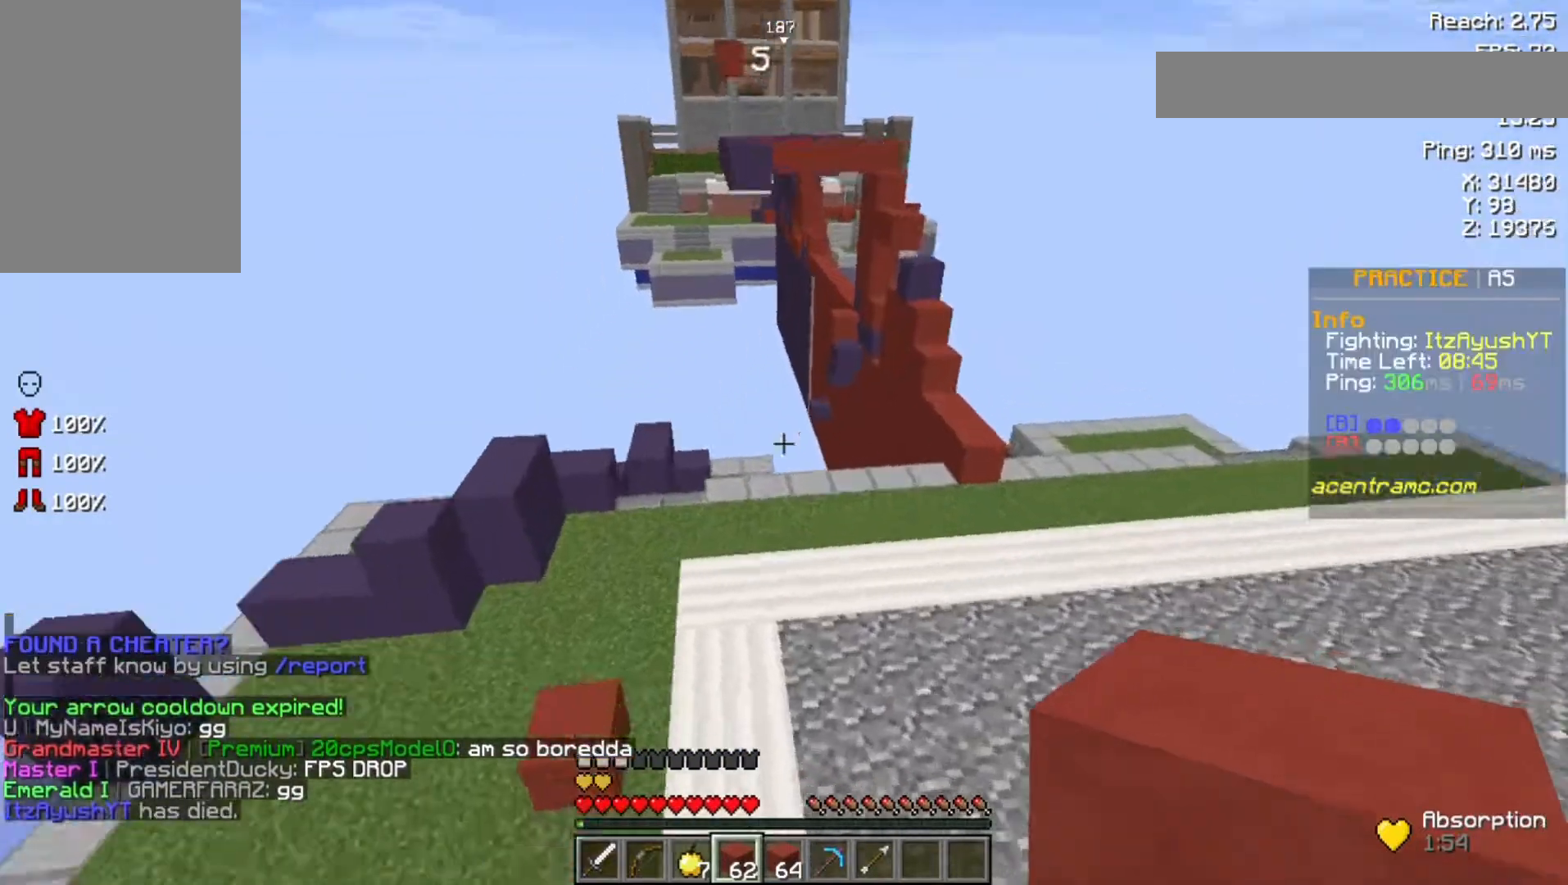
{"keys": [], "mouse": [], "events": [[300, "w", "up"]]}
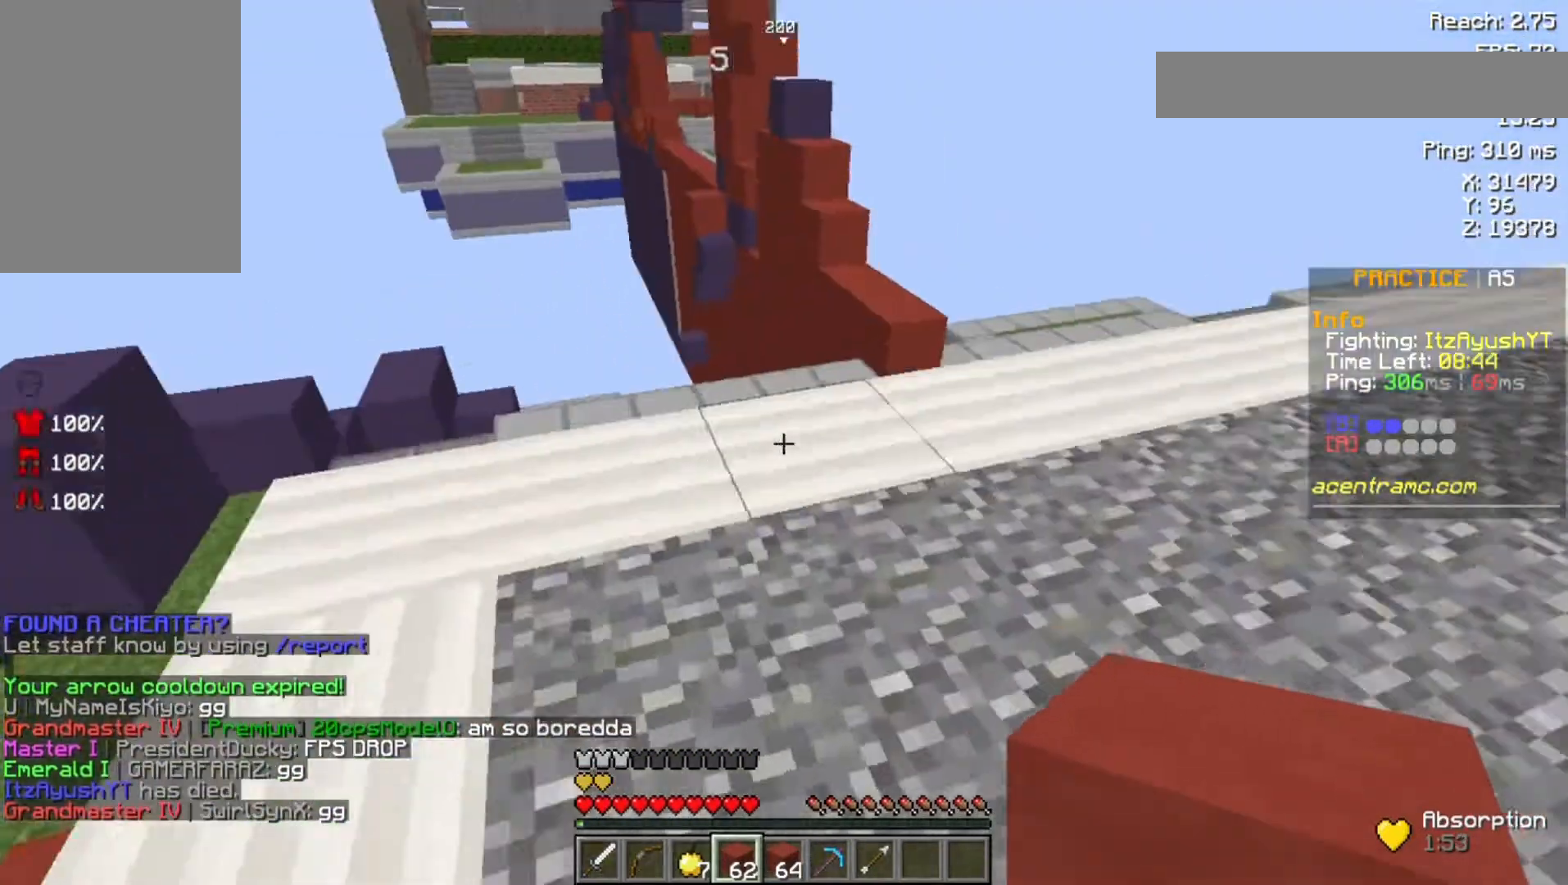
{"keys": ["space", "w"], "mouse": [], "events": [[67, "w", "down"], [300, "space", "down"]]}
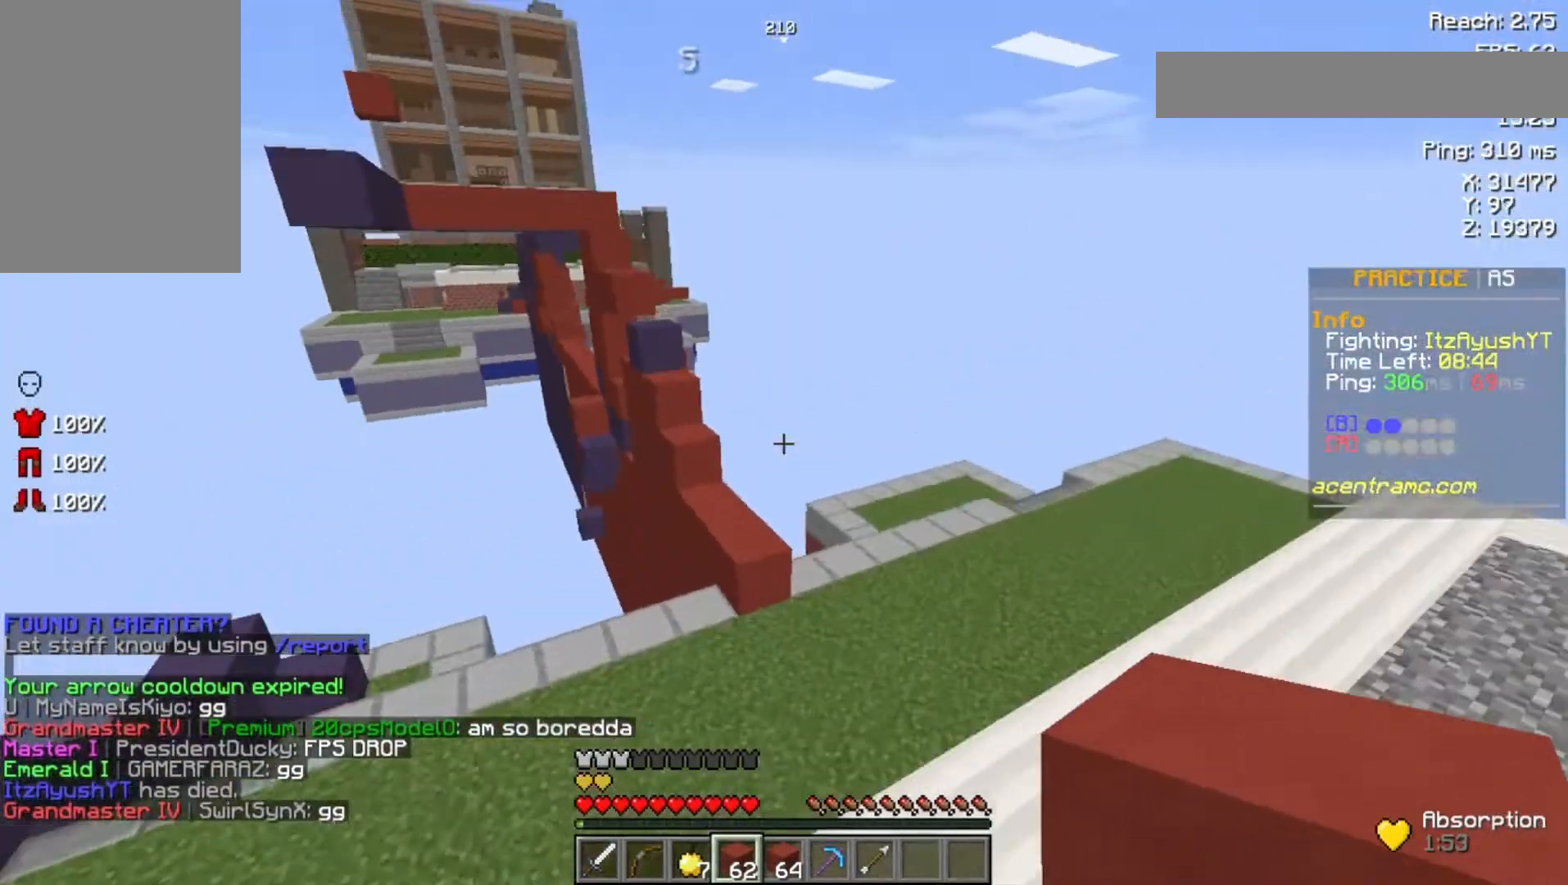
{"keys": ["w"], "mouse": [], "events": [[267, "space", "up"]]}
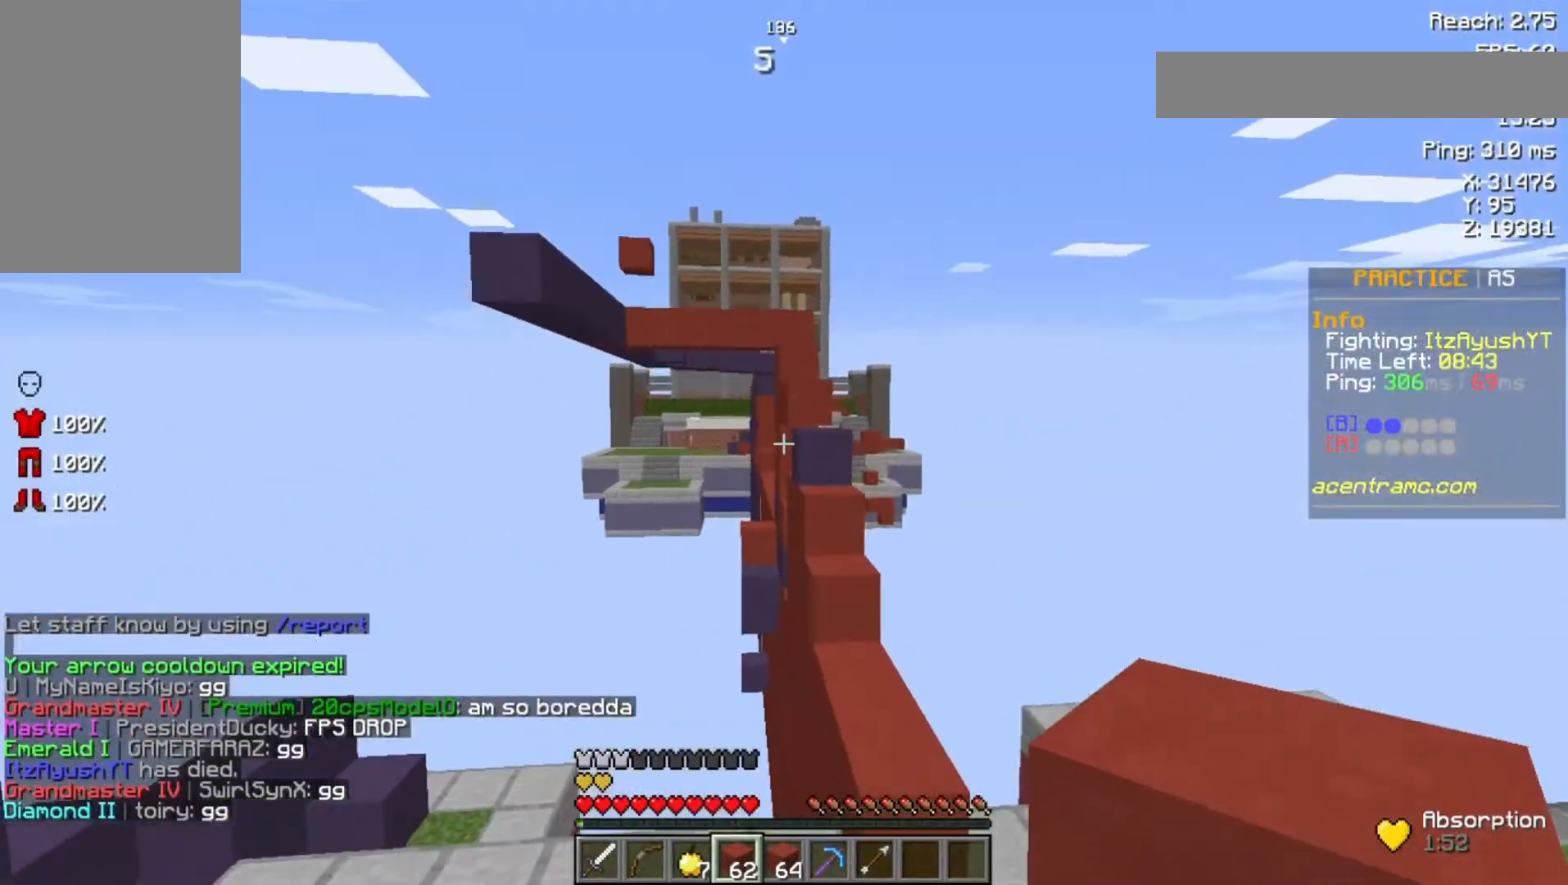
{"keys": ["space", "w"], "mouse": [], "events": [[400, "space", "down"]]}
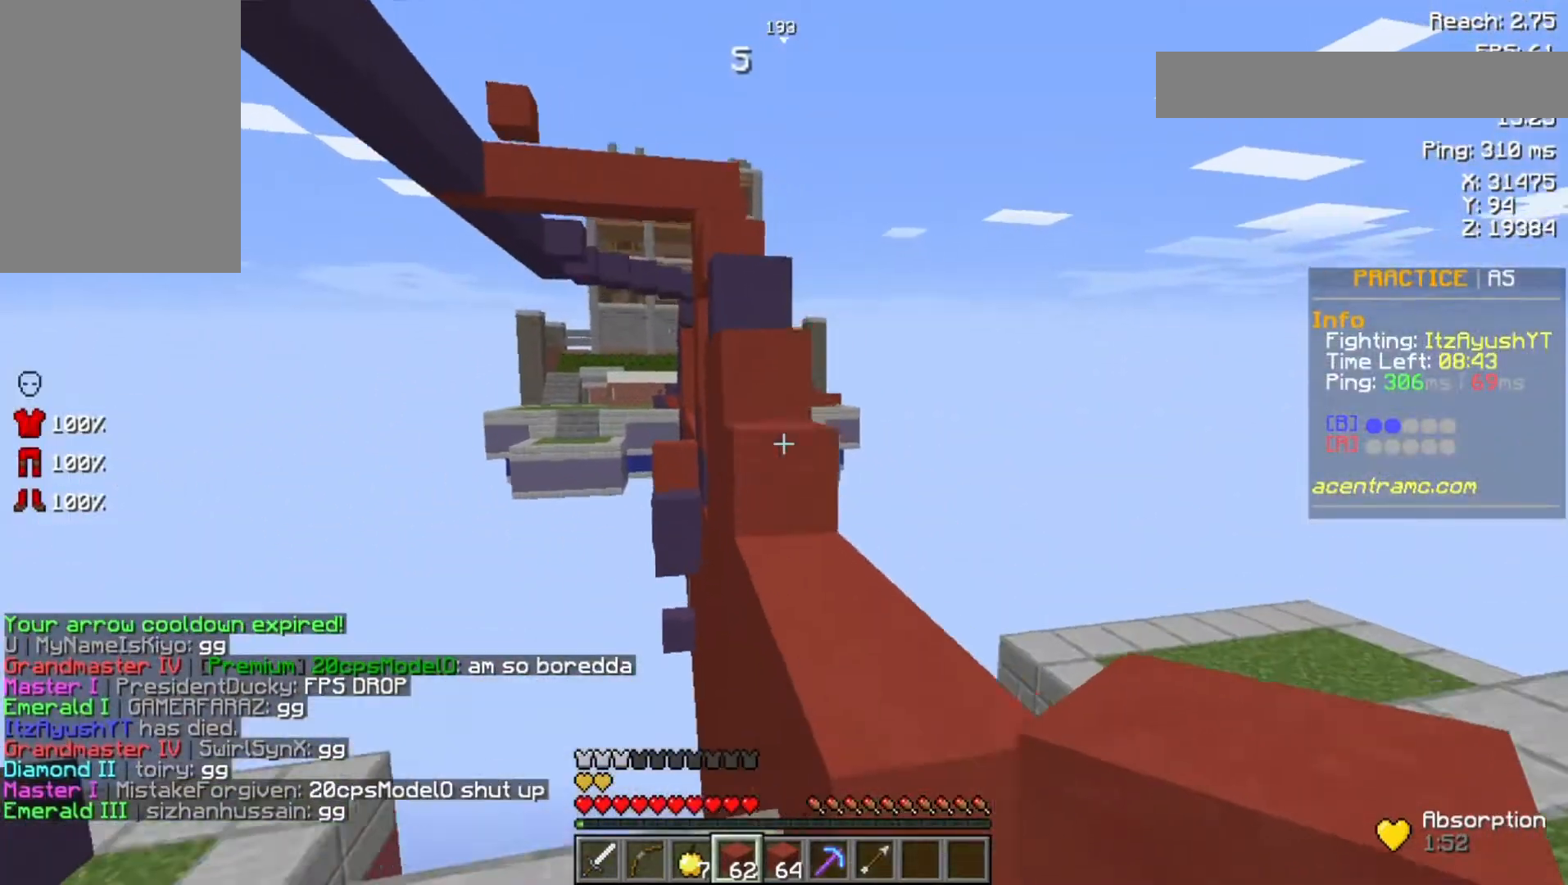
{"keys": ["space", "w"], "mouse": [], "events": [[133, "space", "up"], [367, "space", "down"]]}
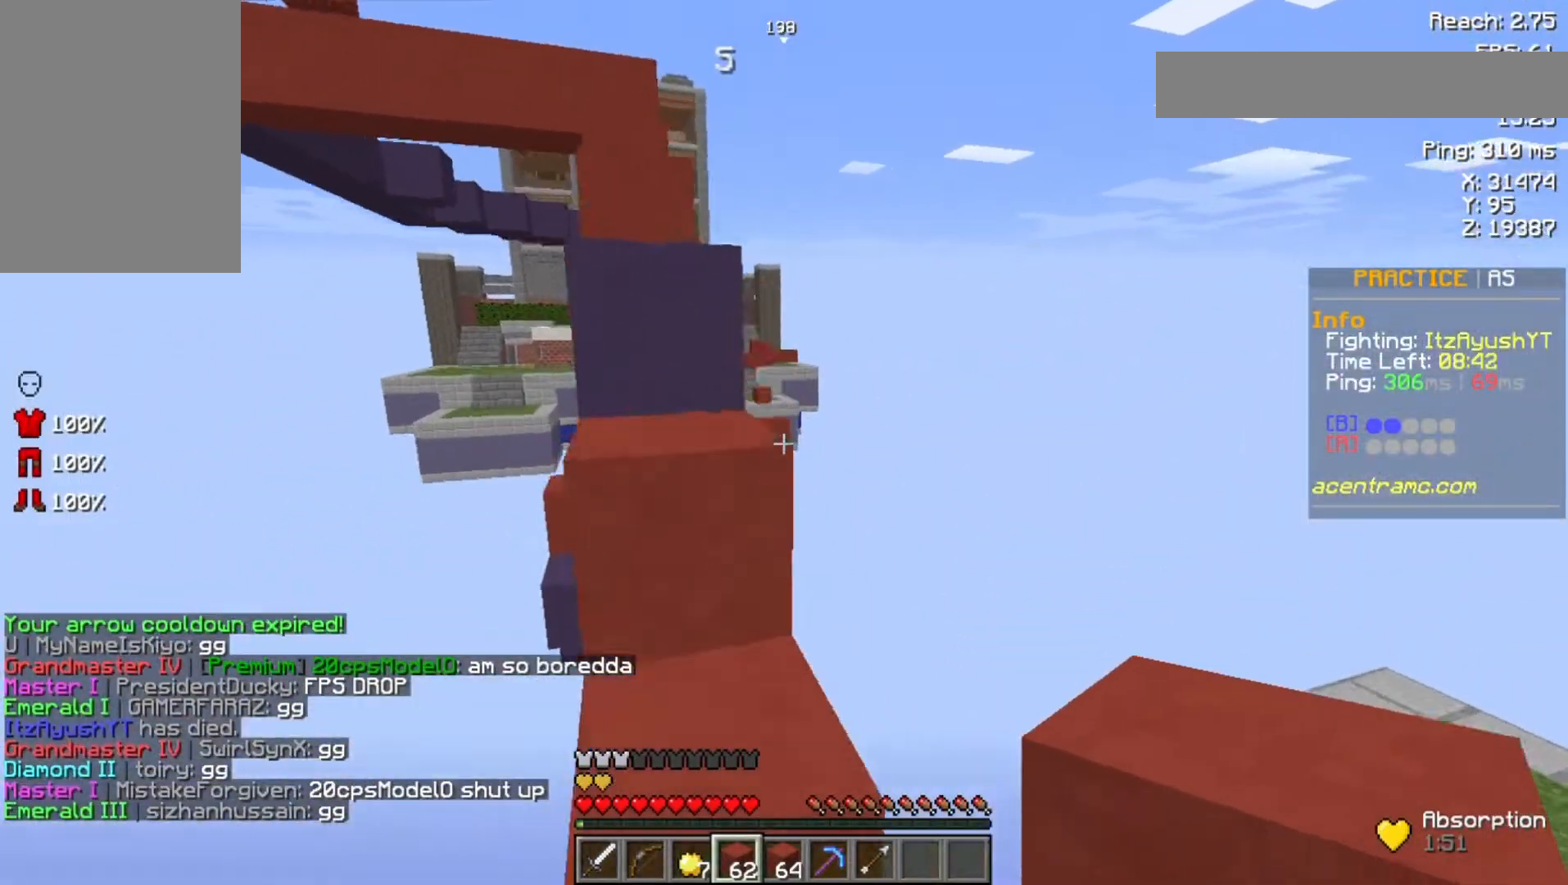
{"keys": ["w"], "mouse": [], "events": [[100, "space", "up"], [267, "space", "down"], [500, "space", "up"]]}
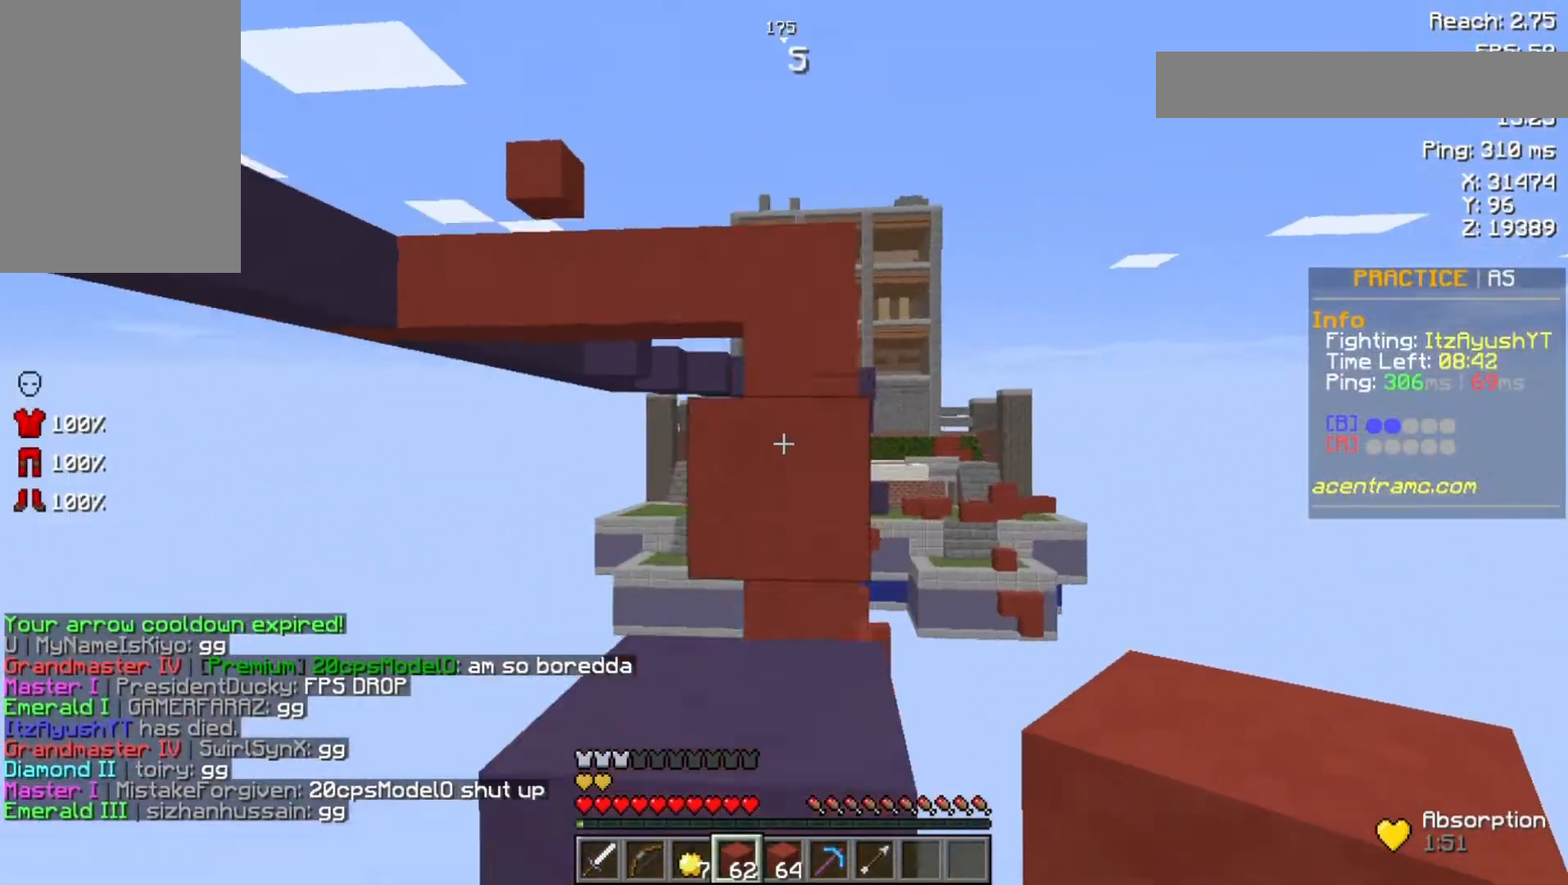
{"keys": ["w"], "mouse": [], "events": [[200, "space", "down"], [400, "space", "up"]]}
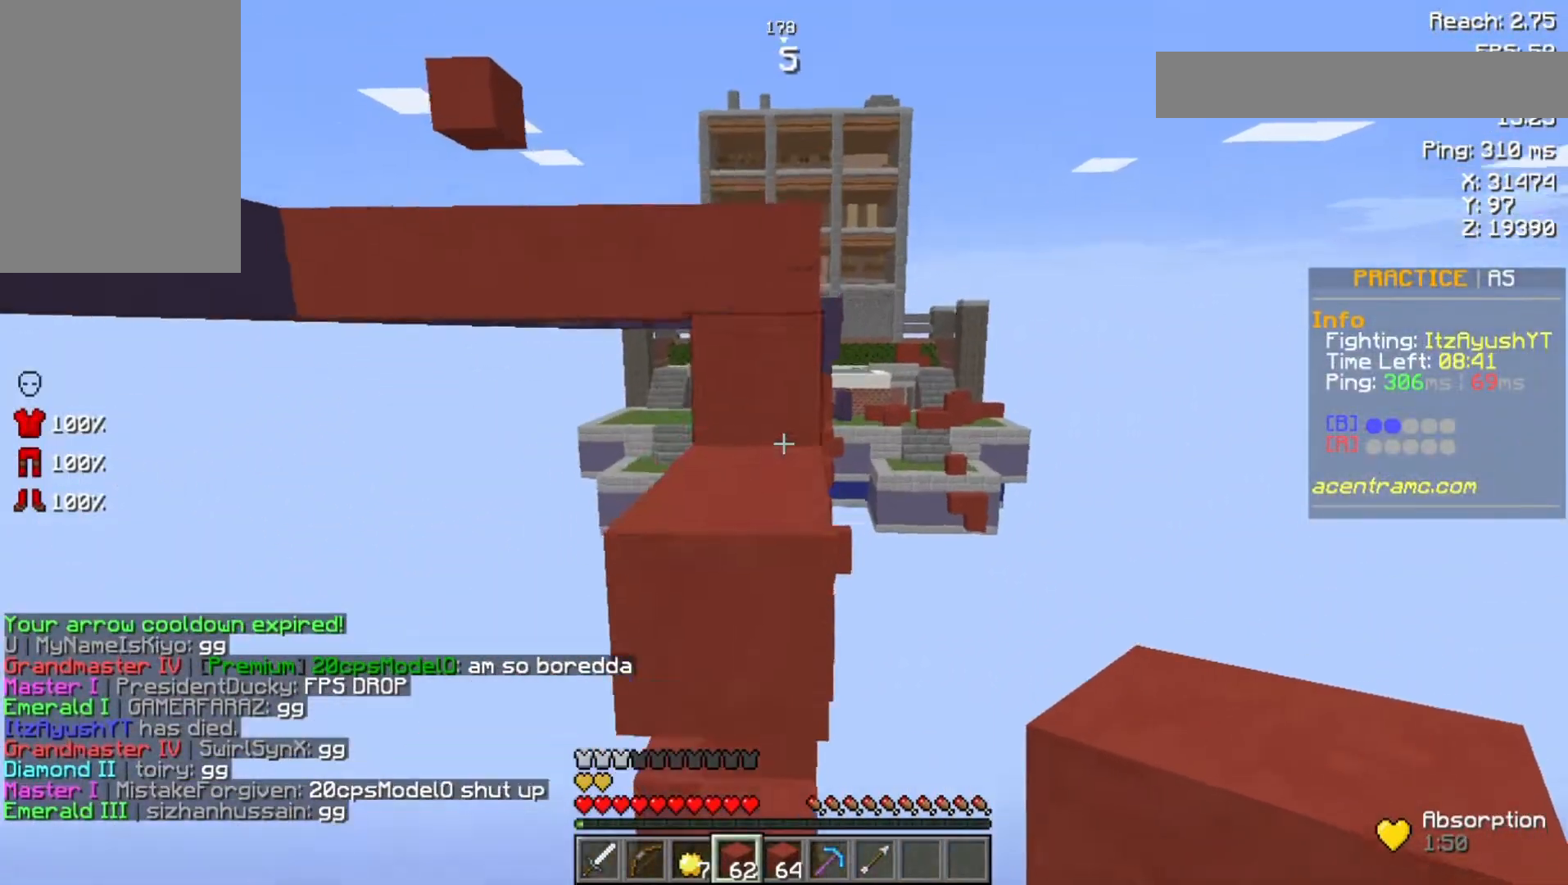
{"keys": ["w"], "mouse": [], "events": [[167, "space", "down"], [333, "space", "up"]]}
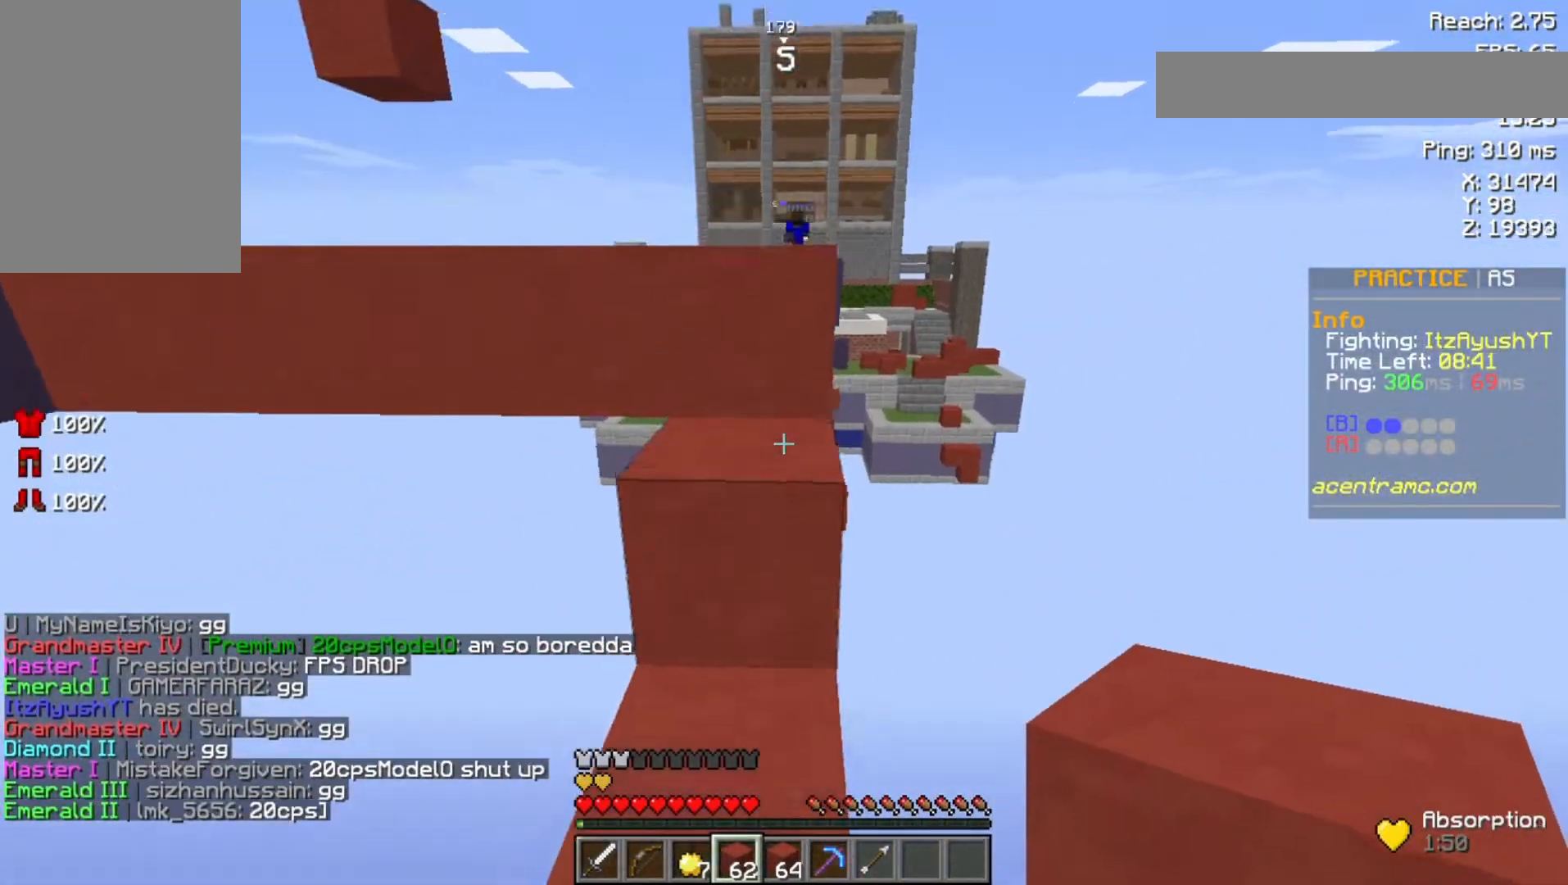
{"keys": ["w"], "mouse": [], "events": [[167, "space", "down"], [267, "space", "up"]]}
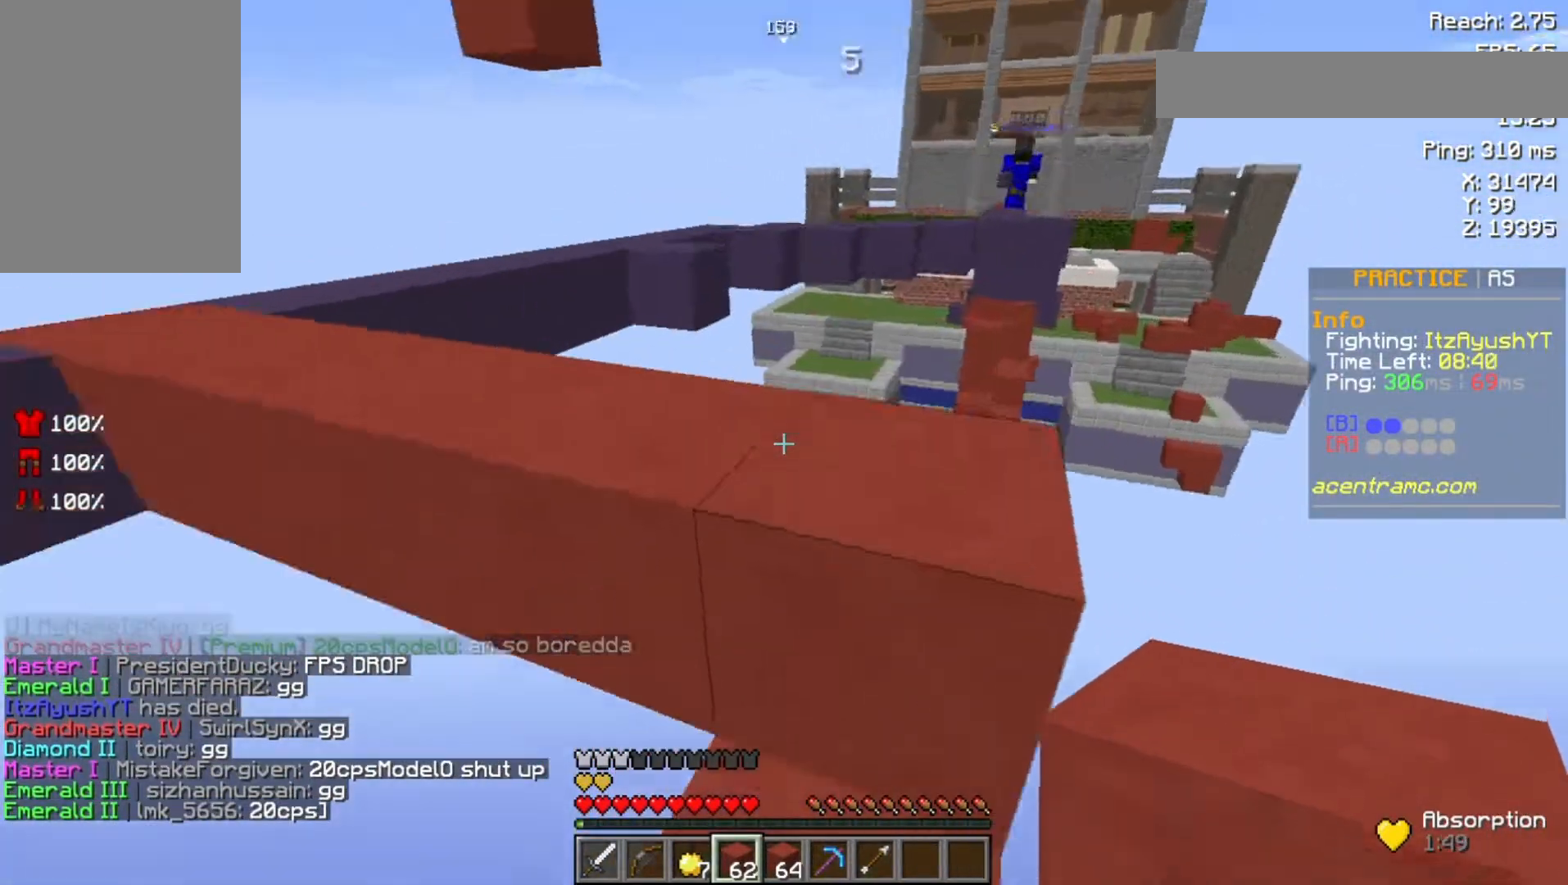
{"keys": [], "mouse": [], "events": [[67, "space", "down"], [233, "space", "up"], [500, "w", "up"]]}
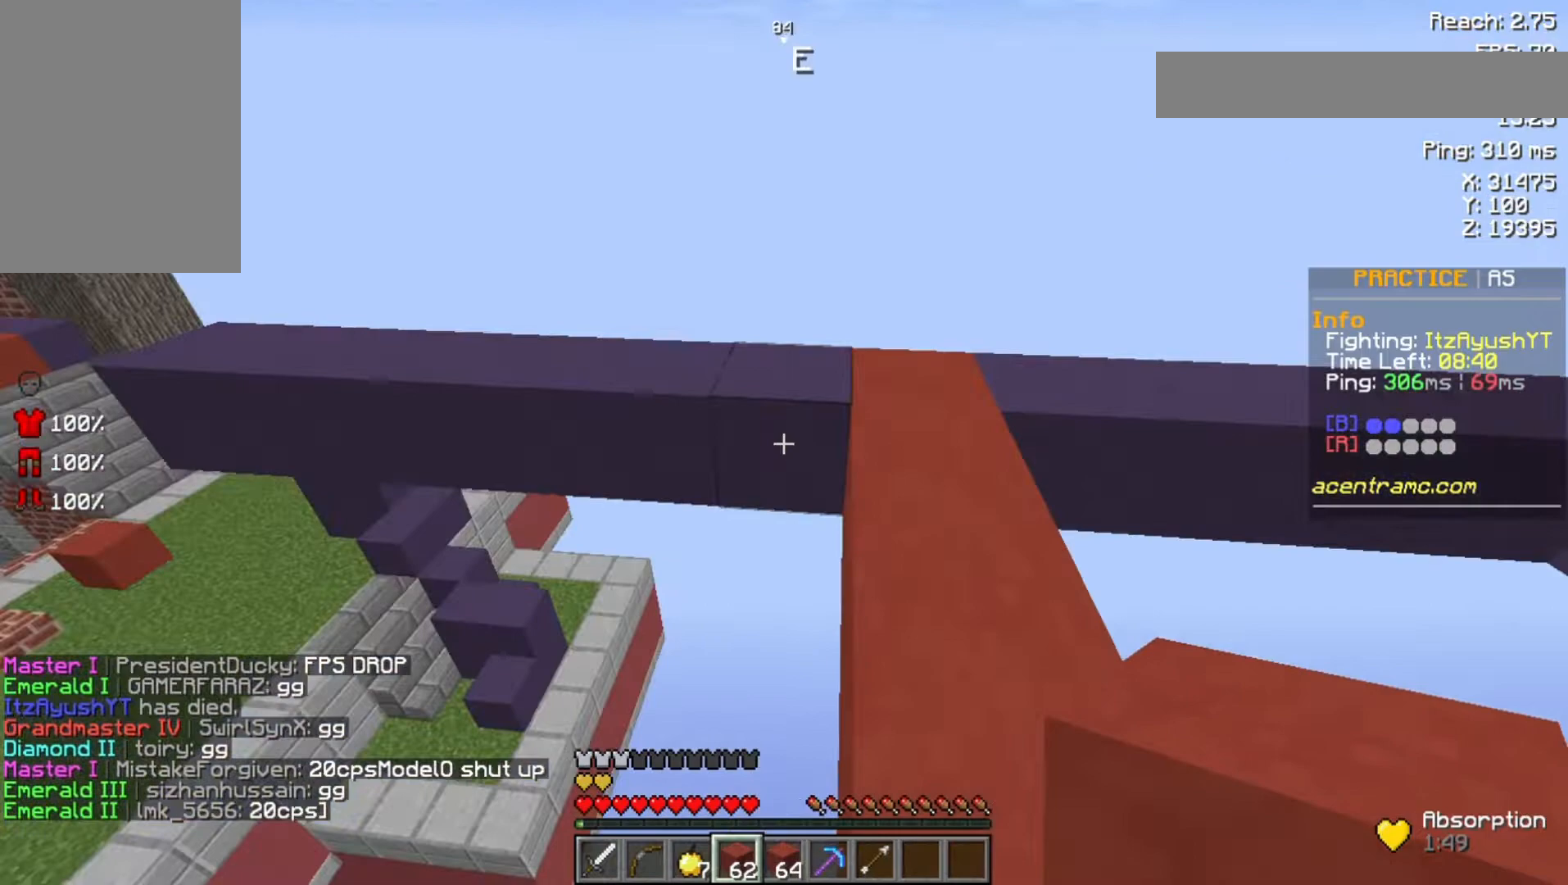
{"keys": [], "mouse": [], "events": [[167, "w", "down"], [433, "w", "up"]]}
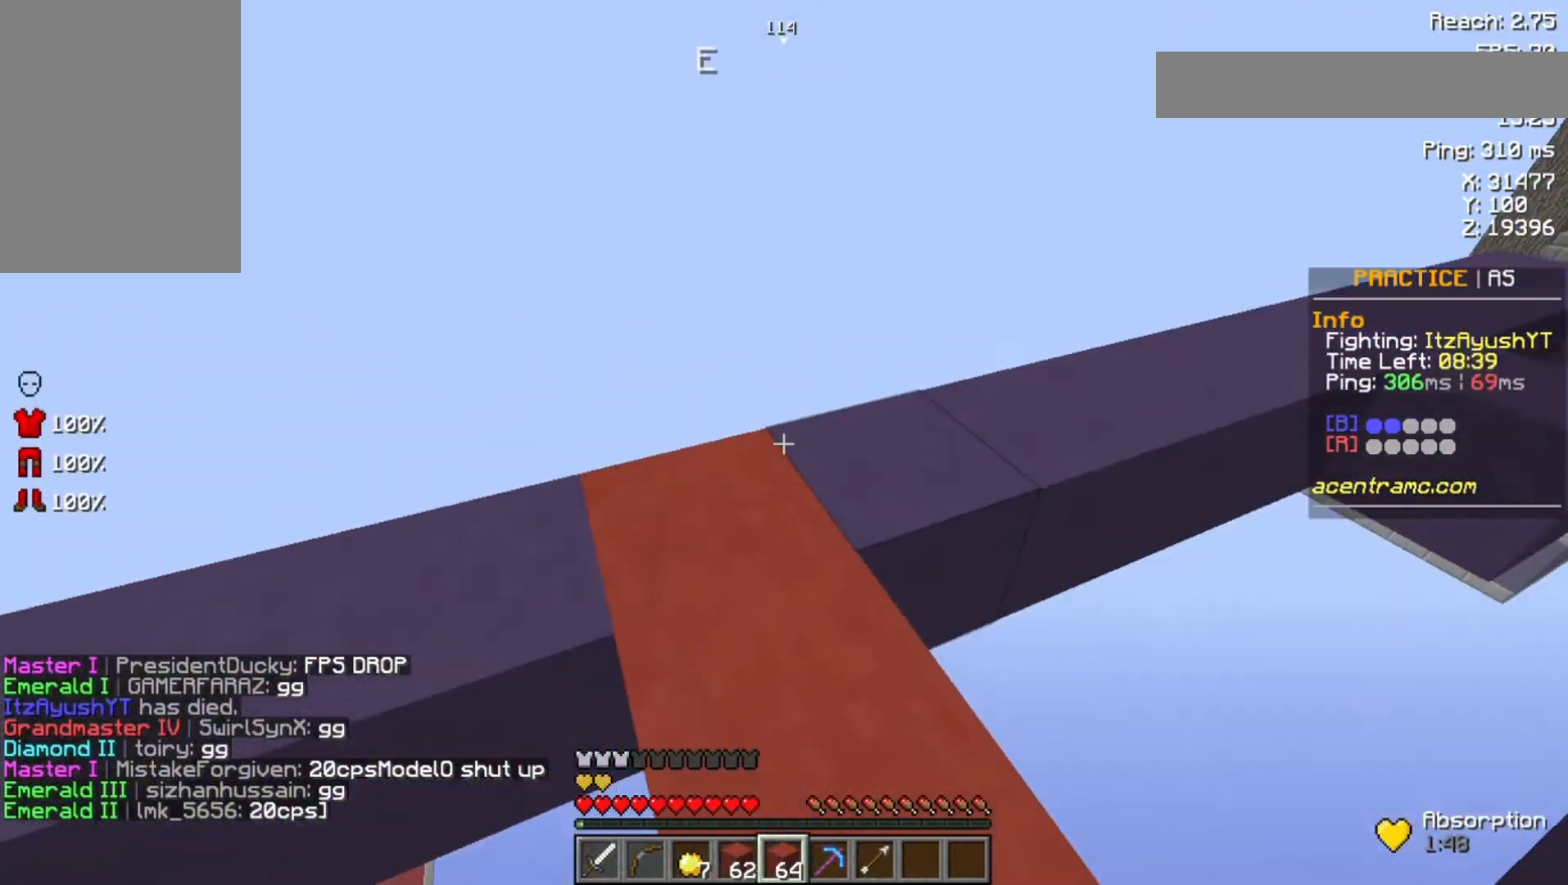
{"keys": ["a"], "mouse": ["left"], "events": [[167, "w", "down"], [367, "w", "up"], [433, "a", "down"], [433, "mouse_left", "down"]]}
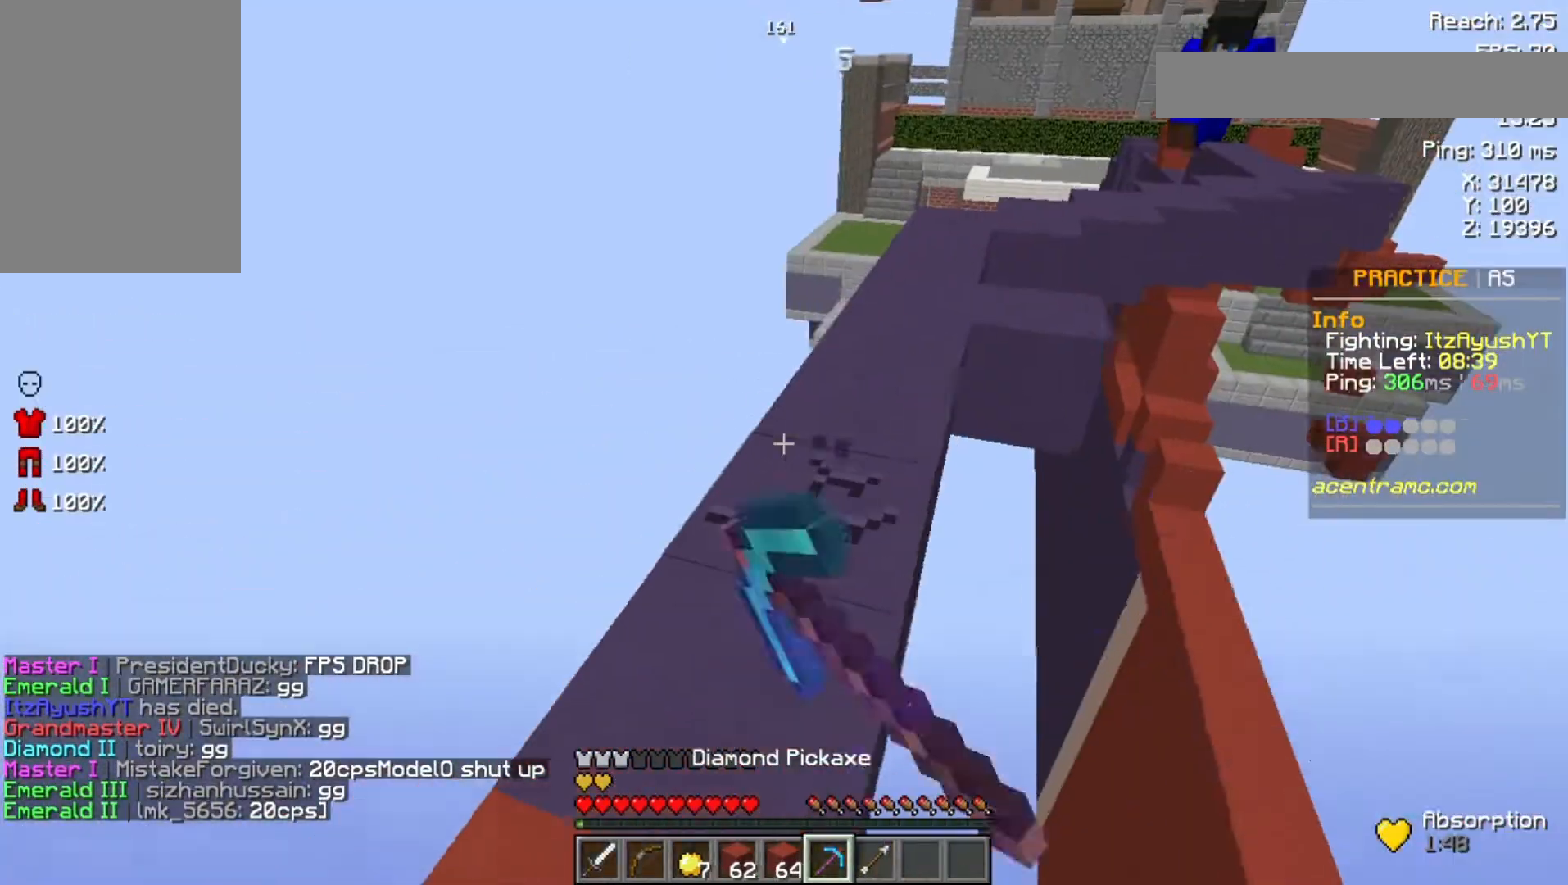
{"keys": ["w"], "mouse": ["left"], "events": [[67, "a", "up"], [233, "s", "down"], [333, "s", "up"], [500, "w", "down"]]}
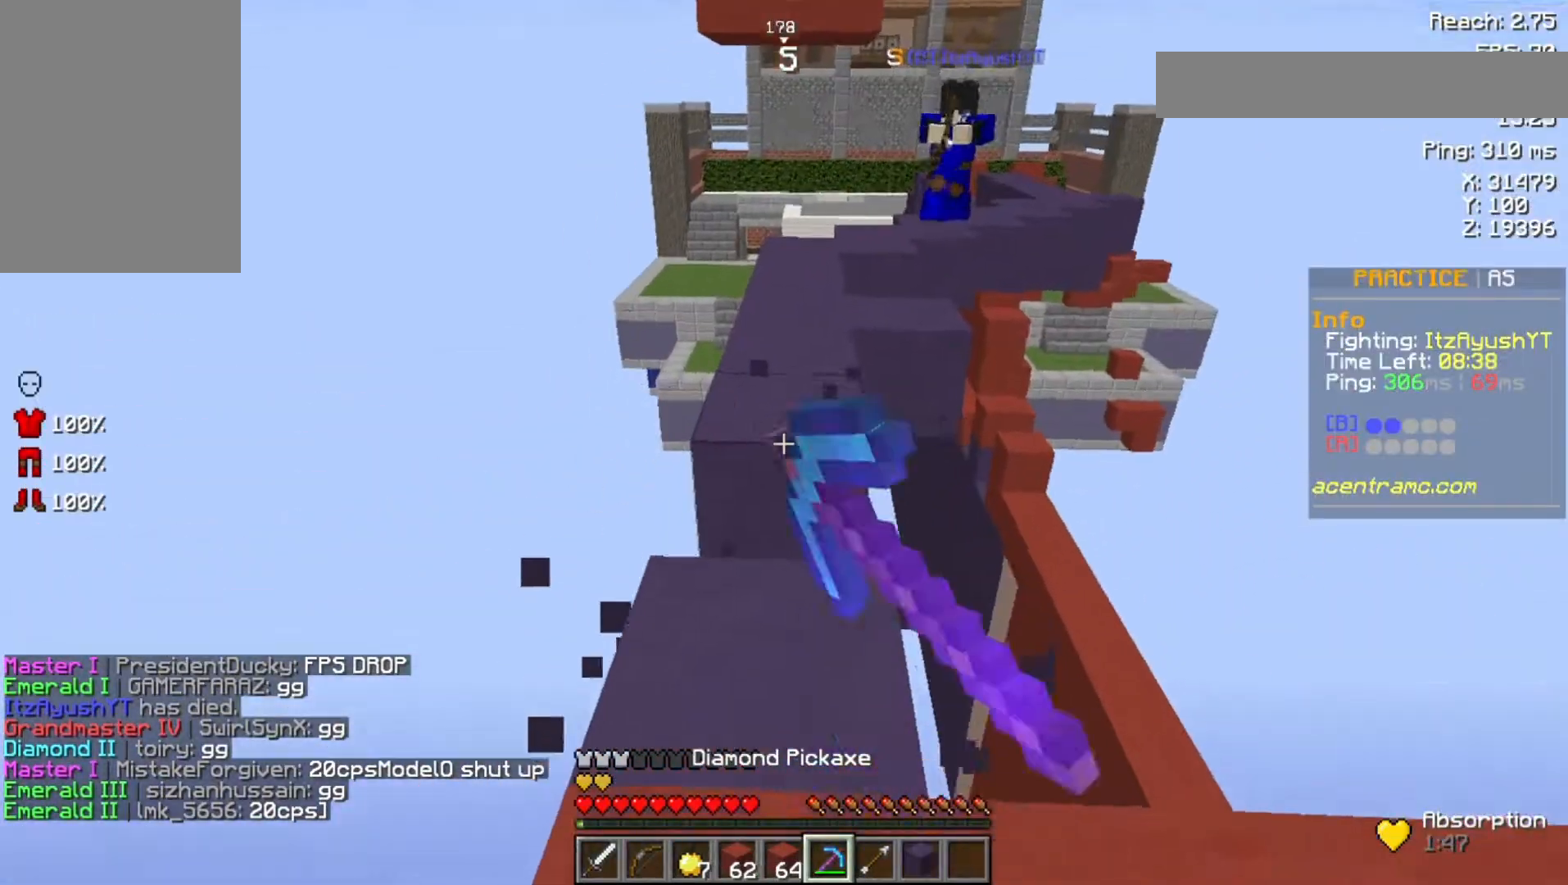
{"keys": ["s"], "mouse": ["left"], "events": [[233, "w", "up"], [267, "s", "down"]]}
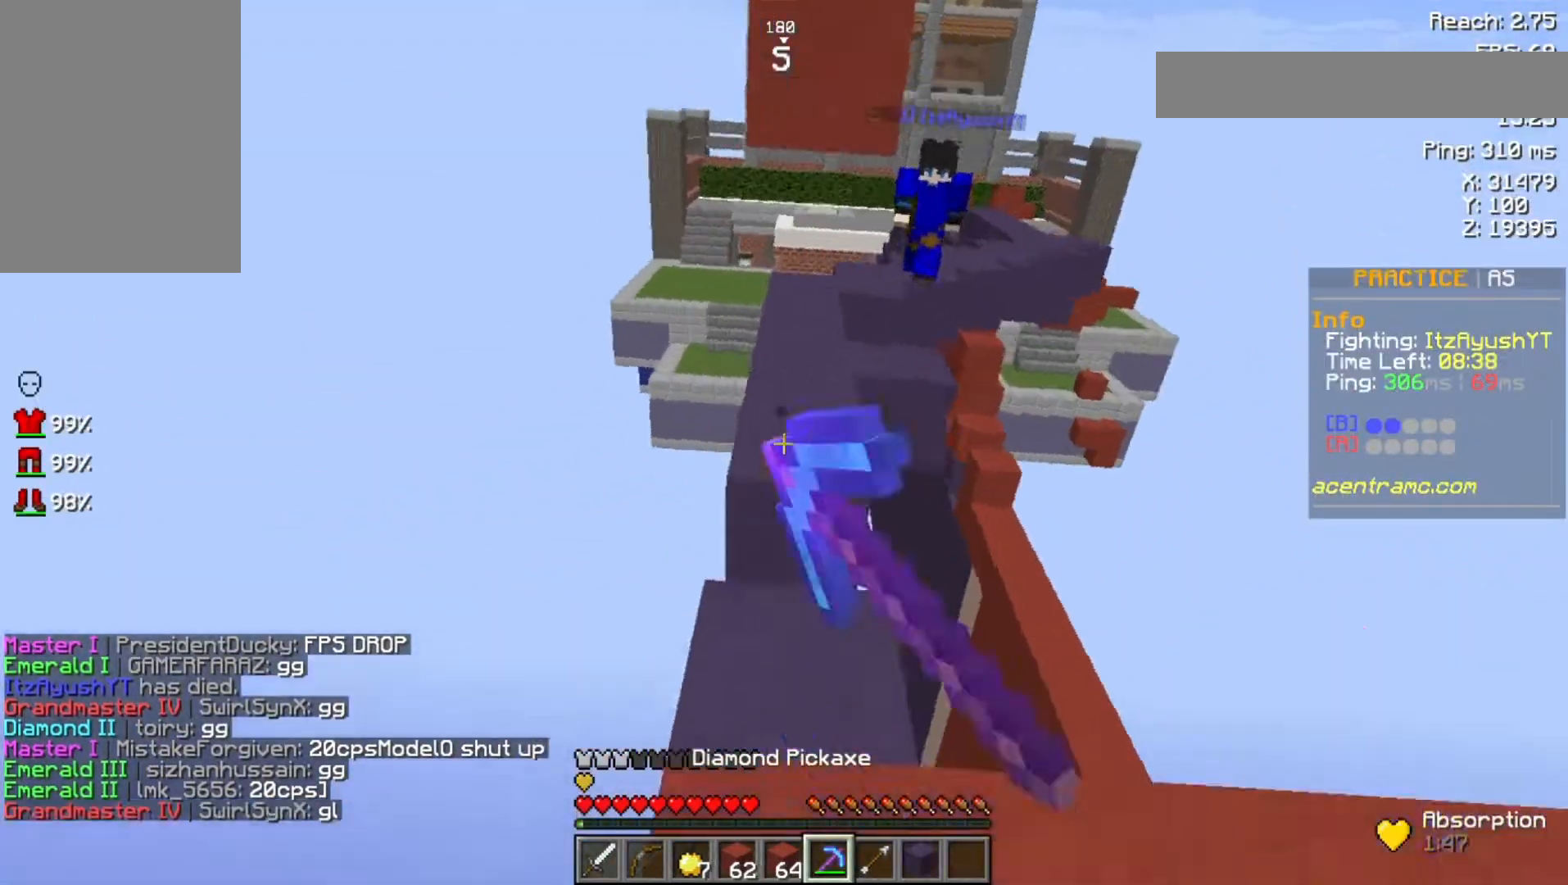
{"keys": ["w"], "mouse": ["left"], "events": [[133, "s", "up"], [233, "w", "down"]]}
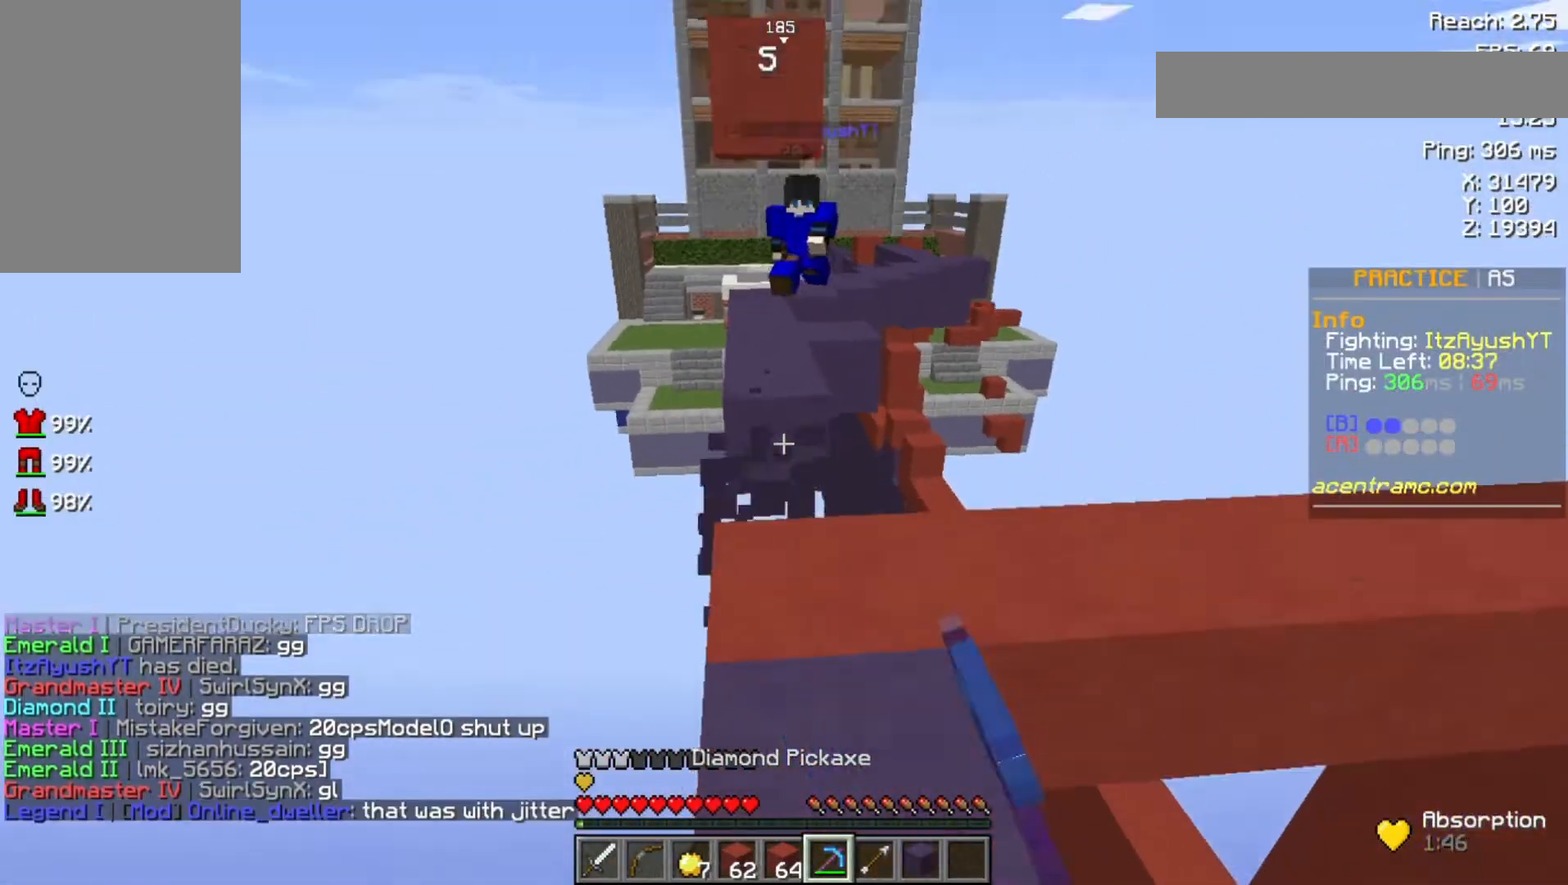
{"keys": ["s"], "mouse": ["left"], "events": [[167, "s", "down"], [167, "w", "up"]]}
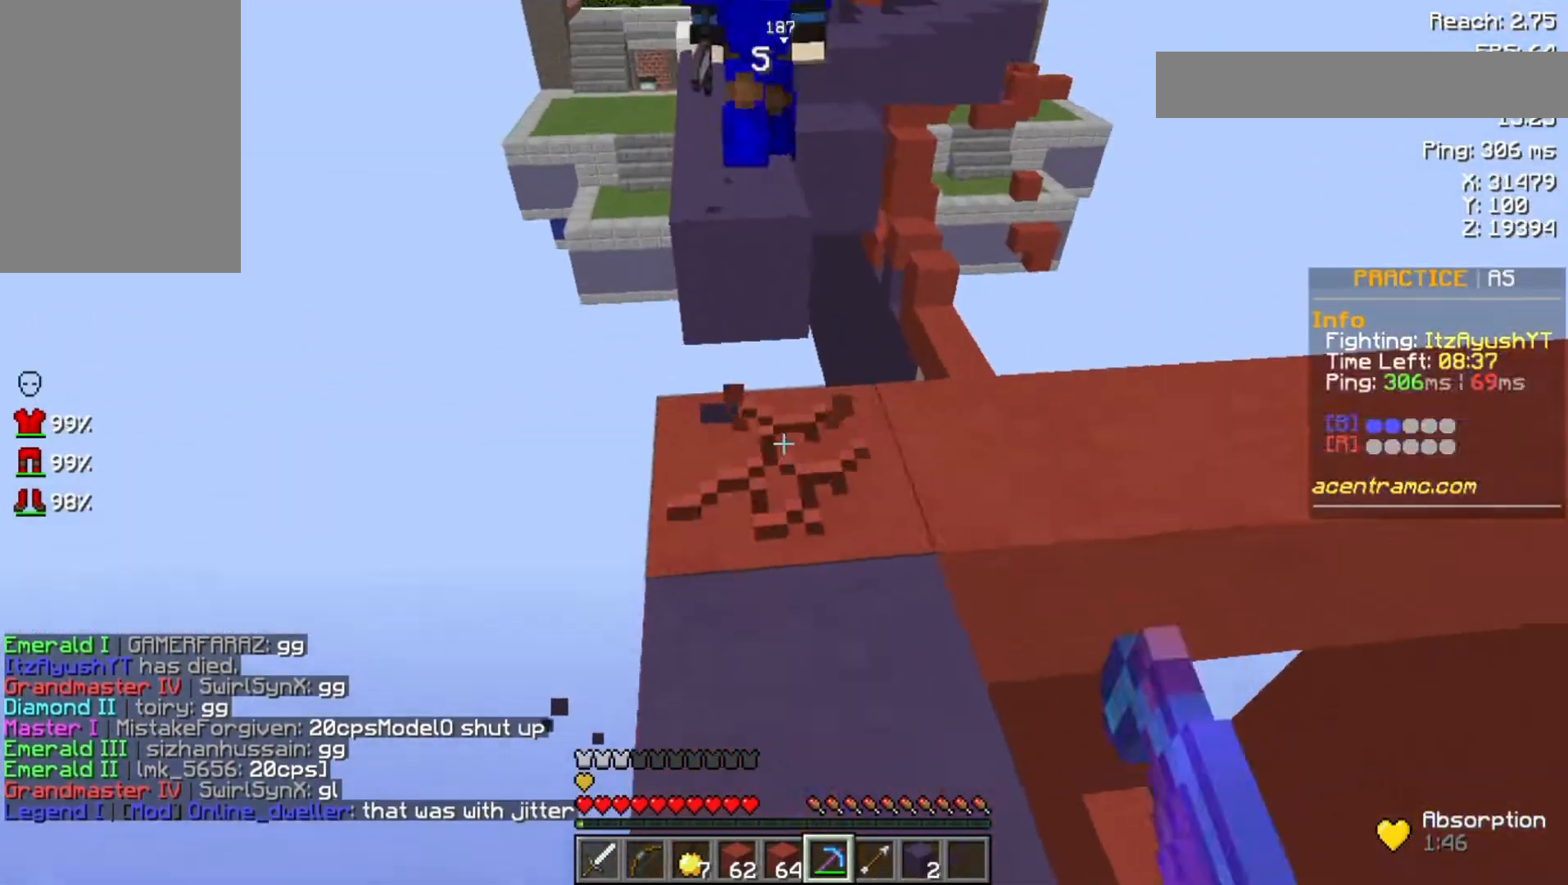
{"keys": ["s"], "mouse": ["left"], "events": [[33, "s", "up"], [233, "s", "down"]]}
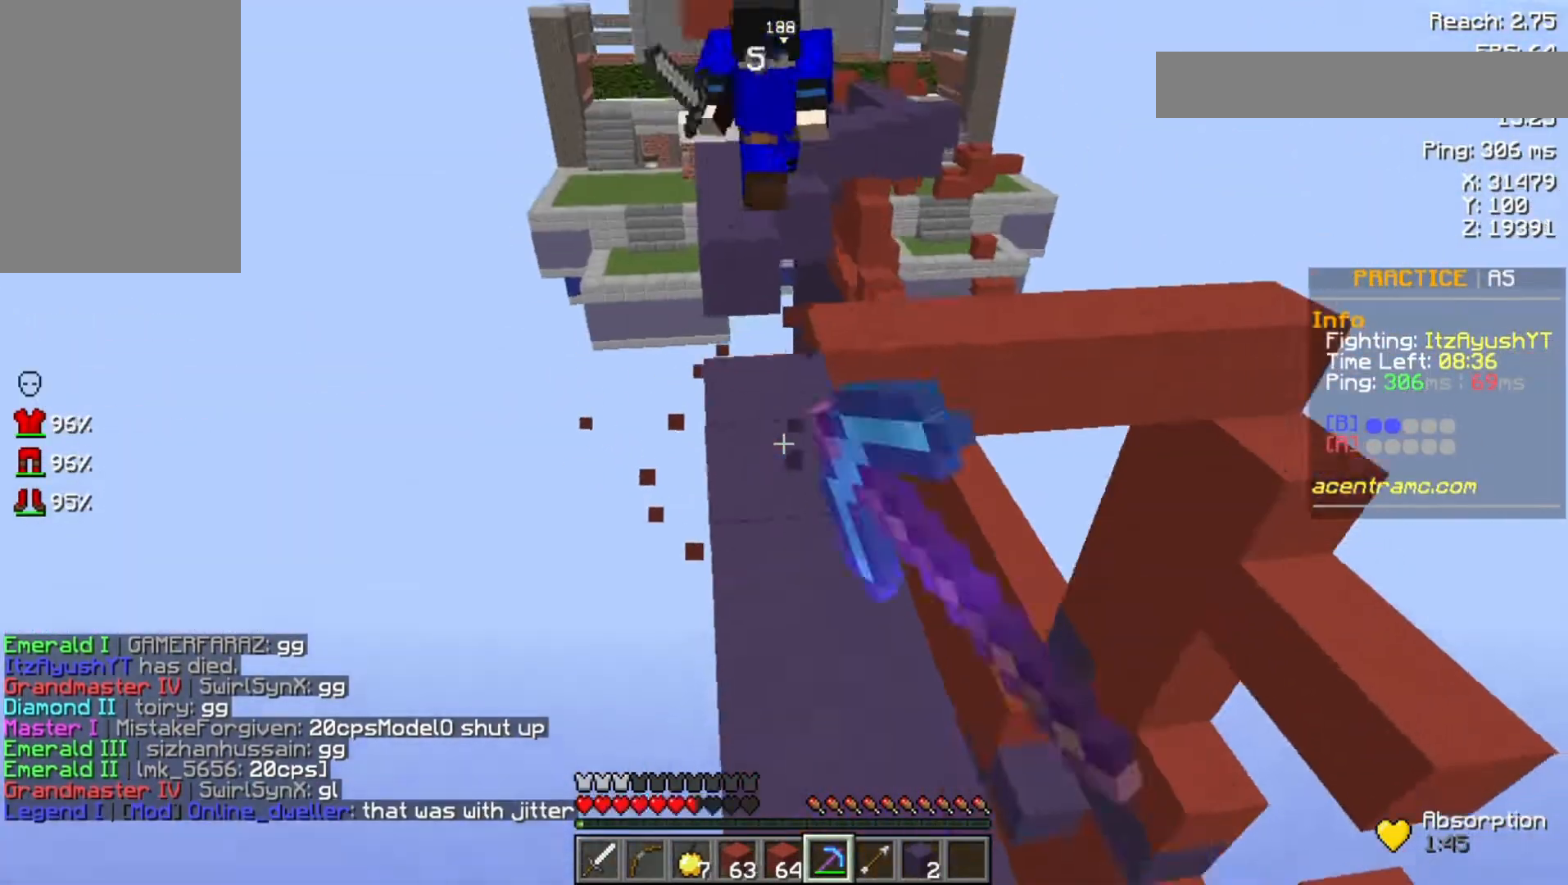
{"keys": [], "mouse": ["left"], "events": [[100, "s", "up"]]}
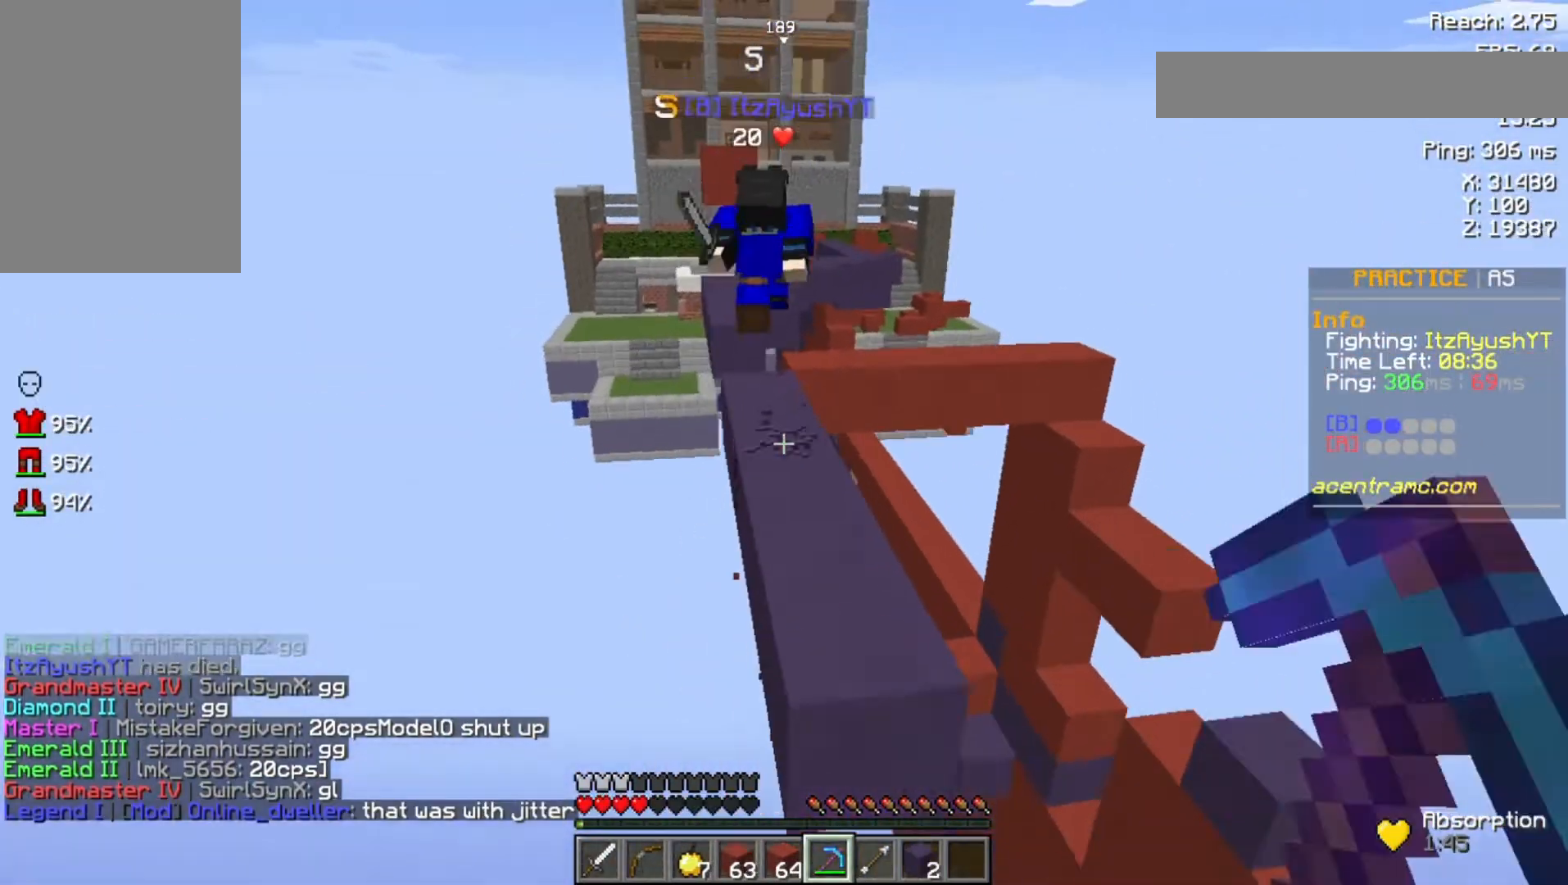
{"keys": ["w"], "mouse": [], "events": [[33, "w", "down"], [433, "mouse_left", "up"]]}
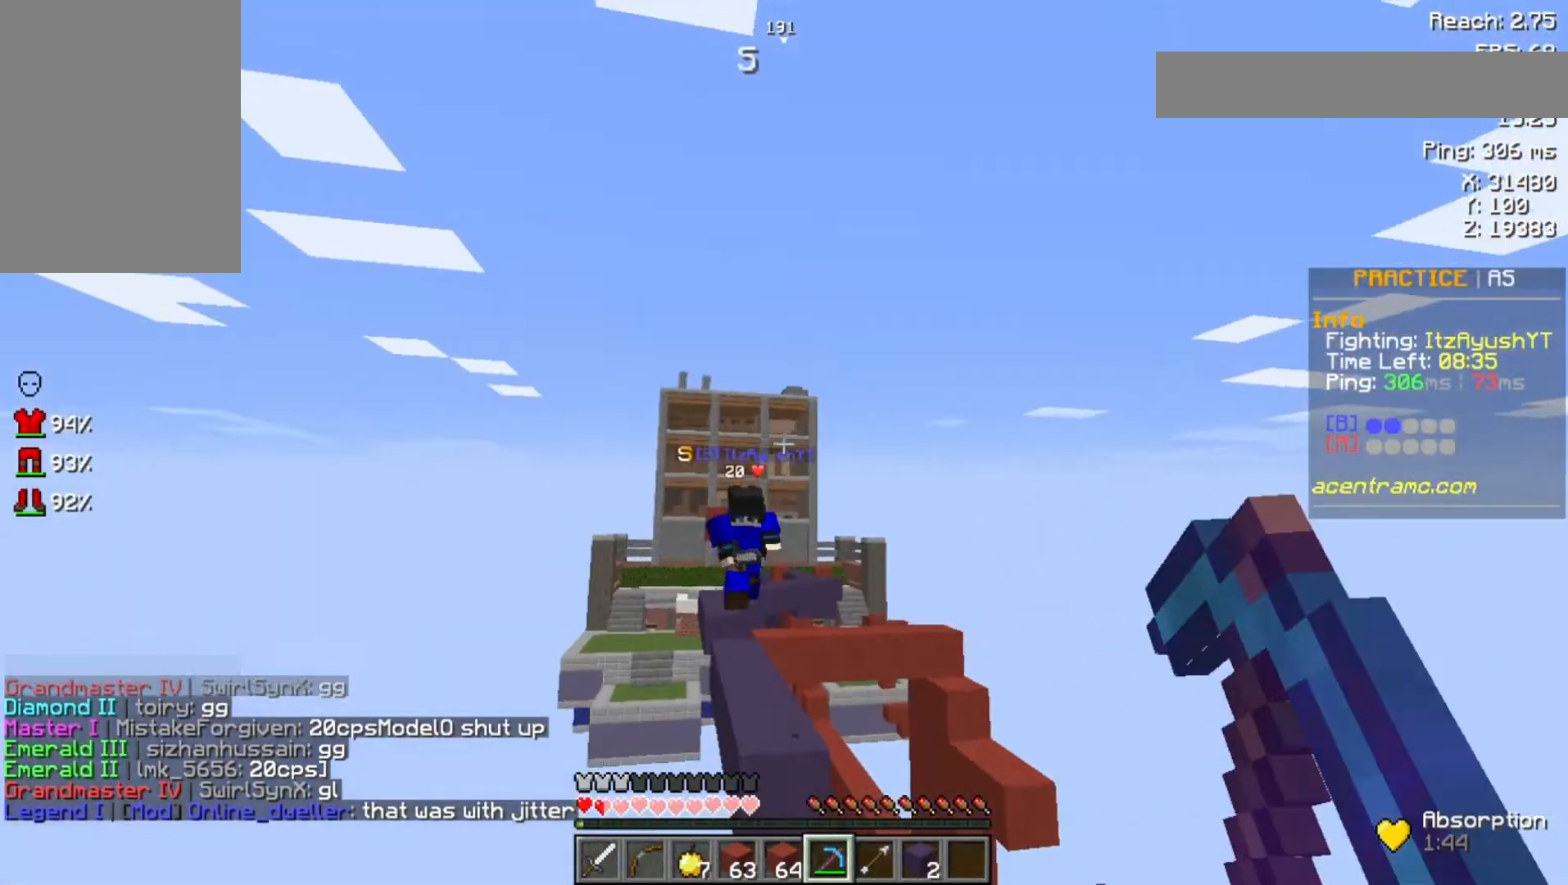
{"keys": ["w"], "mouse": [], "events": []}
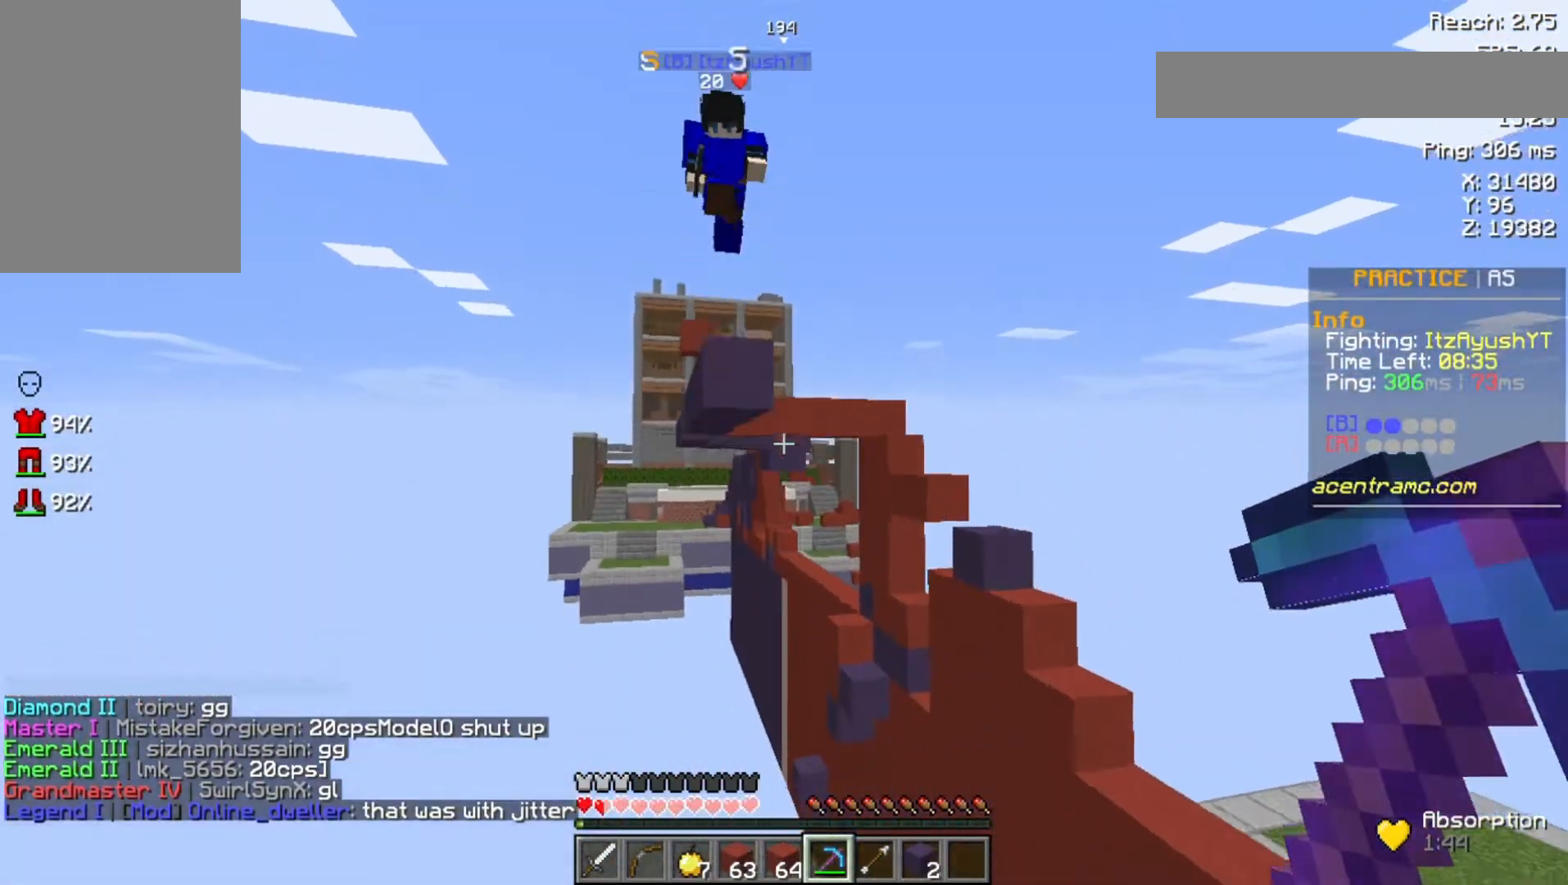
{"keys": [], "mouse": [], "events": [[233, "w", "up"]]}
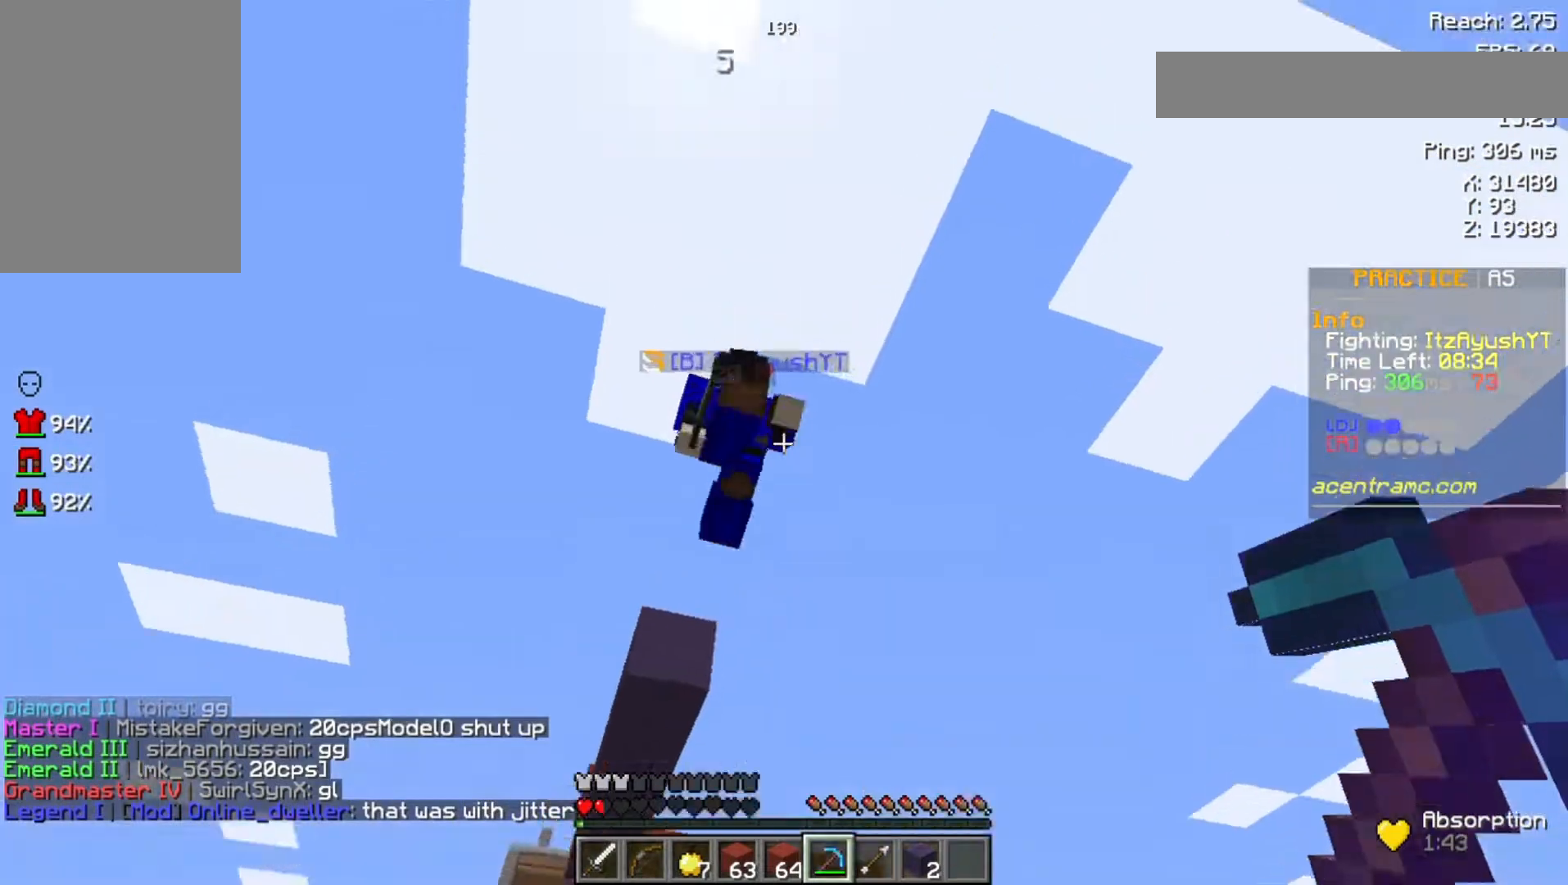
{"keys": ["w"], "mouse": [], "events": [[133, "mouse_left", "down"], [167, "mouse_left", "up"], [167, "s", "down"], [300, "mouse_left", "down"], [333, "mouse_left", "up"], [400, "s", "up"], [433, "mouse_left", "down"], [467, "mouse_left", "up"], [467, "w", "down"]]}
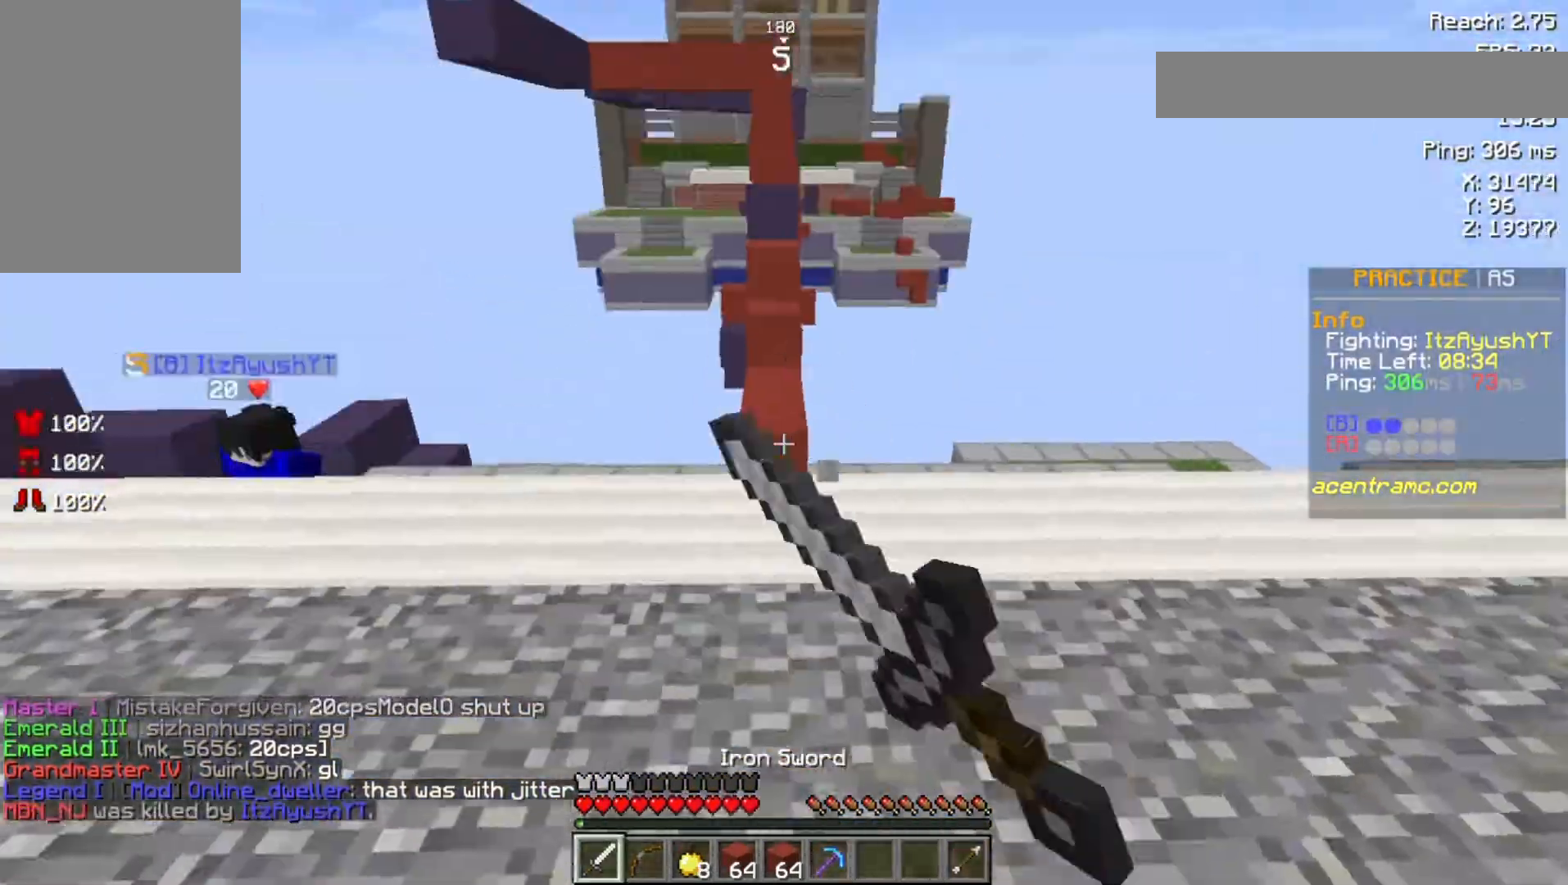
{"keys": ["space", "w"], "mouse": [], "events": [[367, "space", "down"]]}
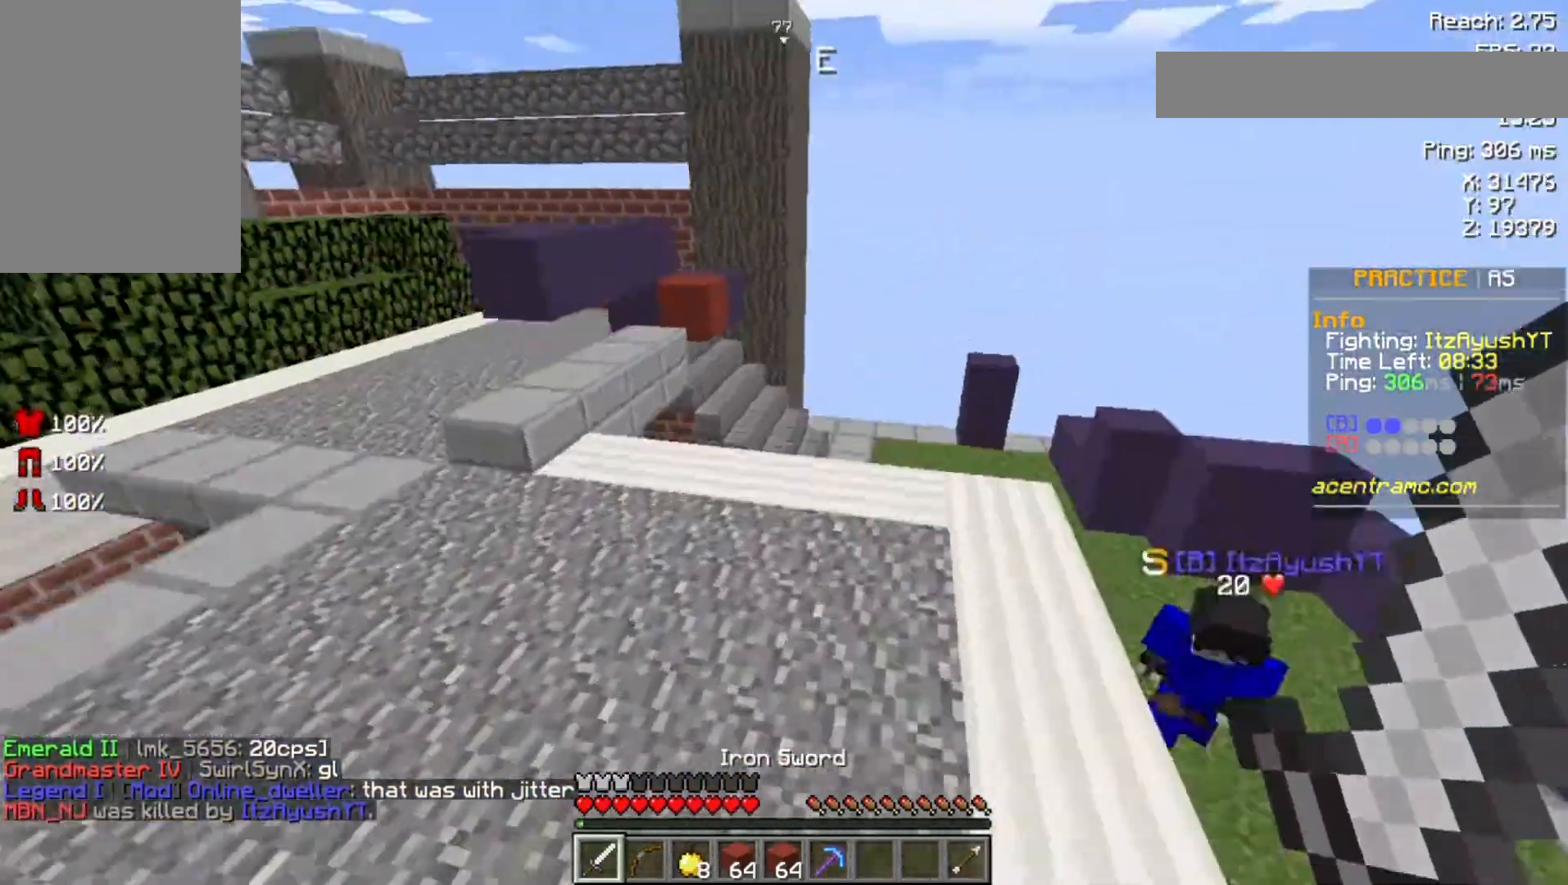
{"keys": ["w"], "mouse": [], "events": [[100, "space", "up"], [200, "a", "down"], [367, "a", "up"]]}